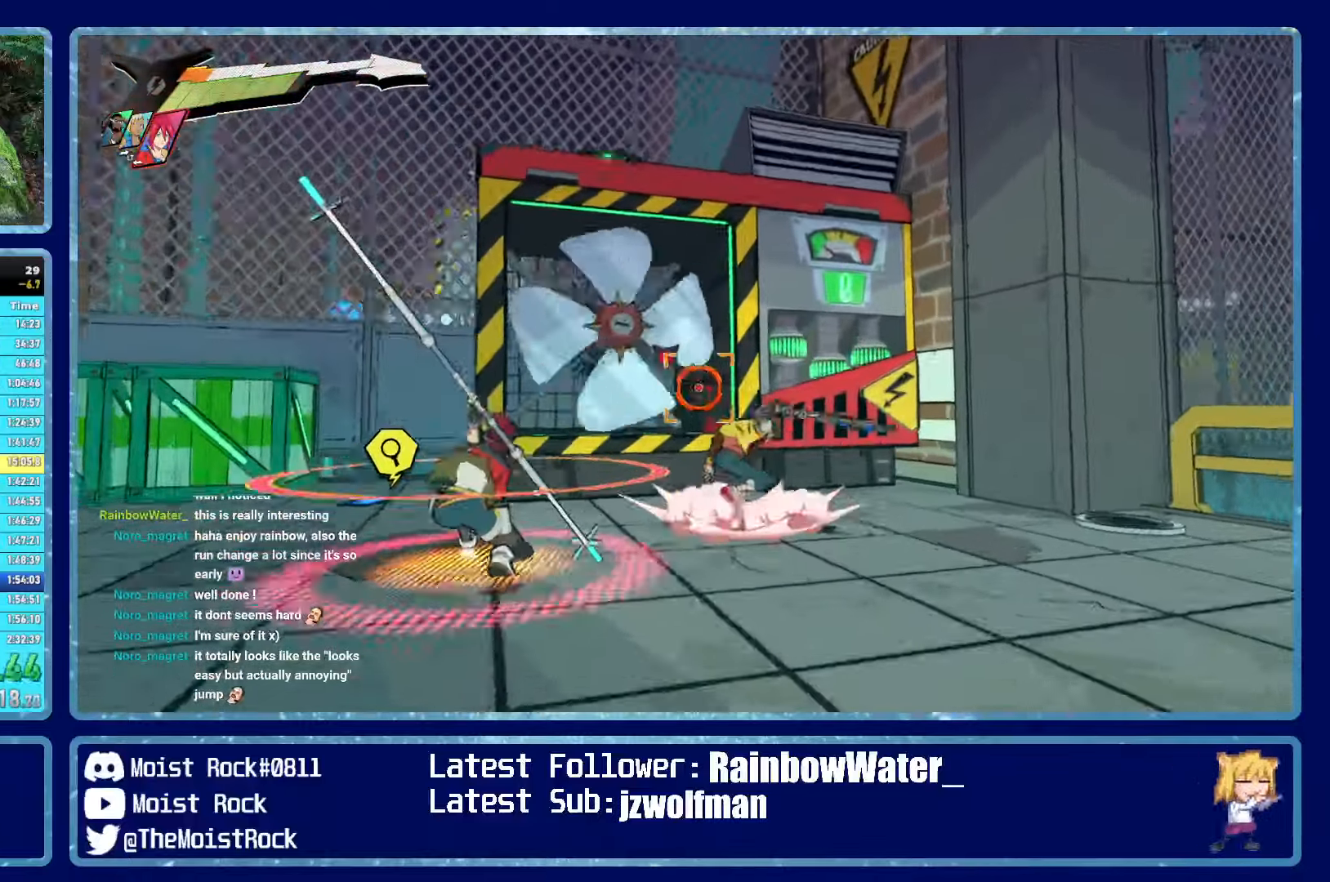
Gameplay with a controller (Xbox layout); each line is a JSON object with the inputs held at the frame after it. "events" lists button and stick changes between this image and that frame as [ms after this image, input, new state], when the widget could be followed in between.
{"buttons": [], "left_stick": "center", "right_stick": "center", "events": [[34, "right_stick", "center"], [317, "R2", "up"]]}
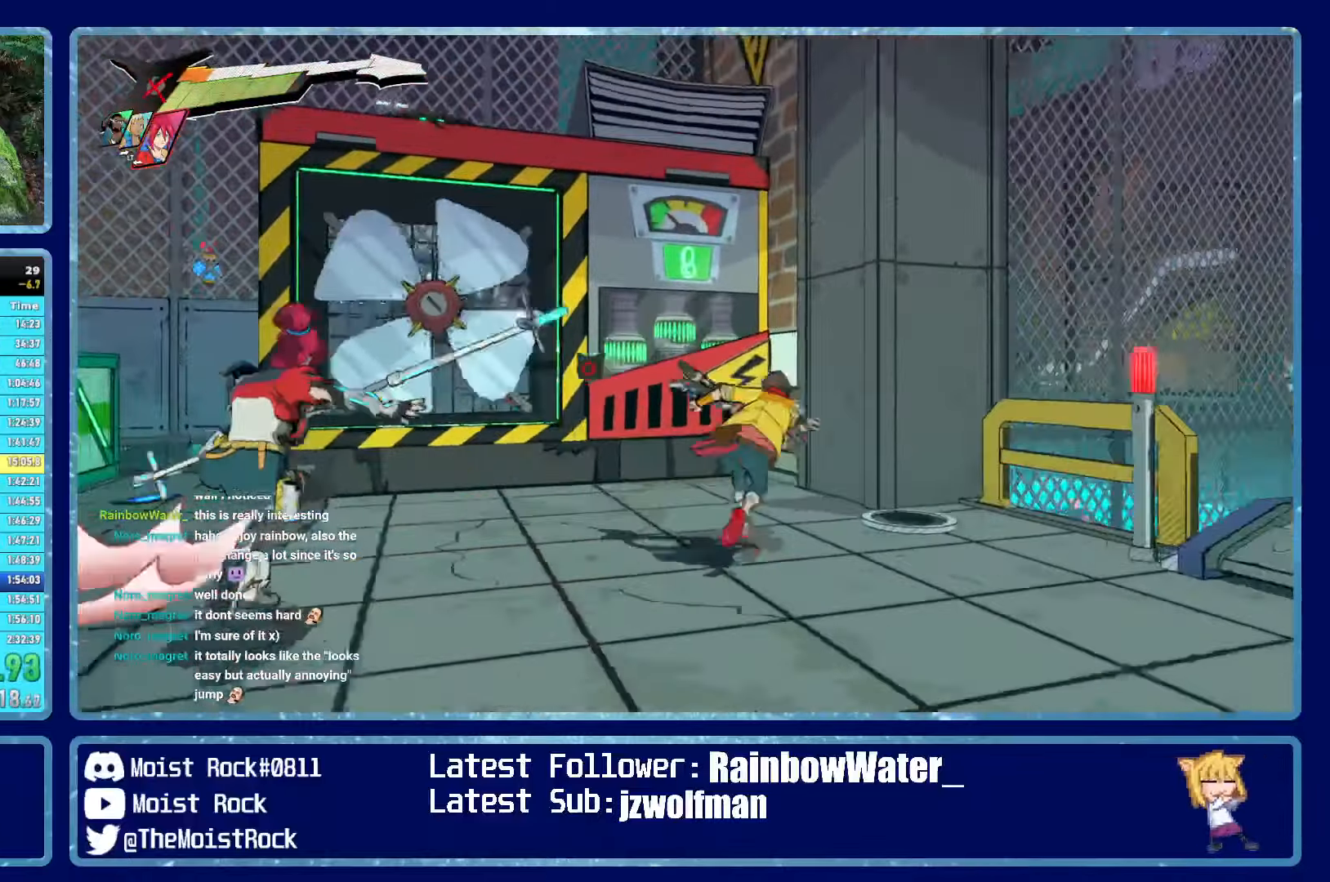
{"buttons": [], "left_stick": "center", "right_stick": "center", "events": []}
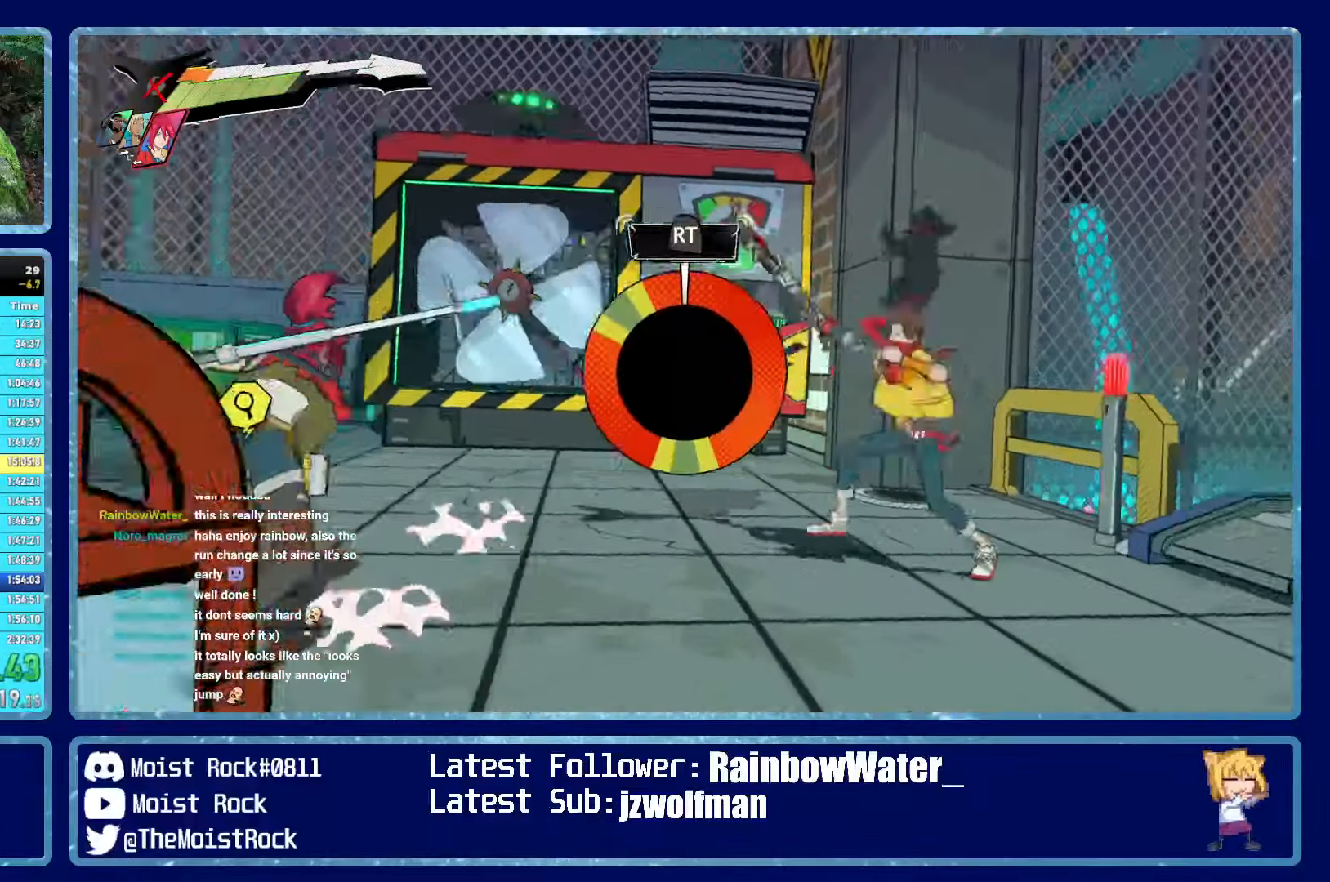
{"buttons": [], "left_stick": "center", "right_stick": "center", "events": []}
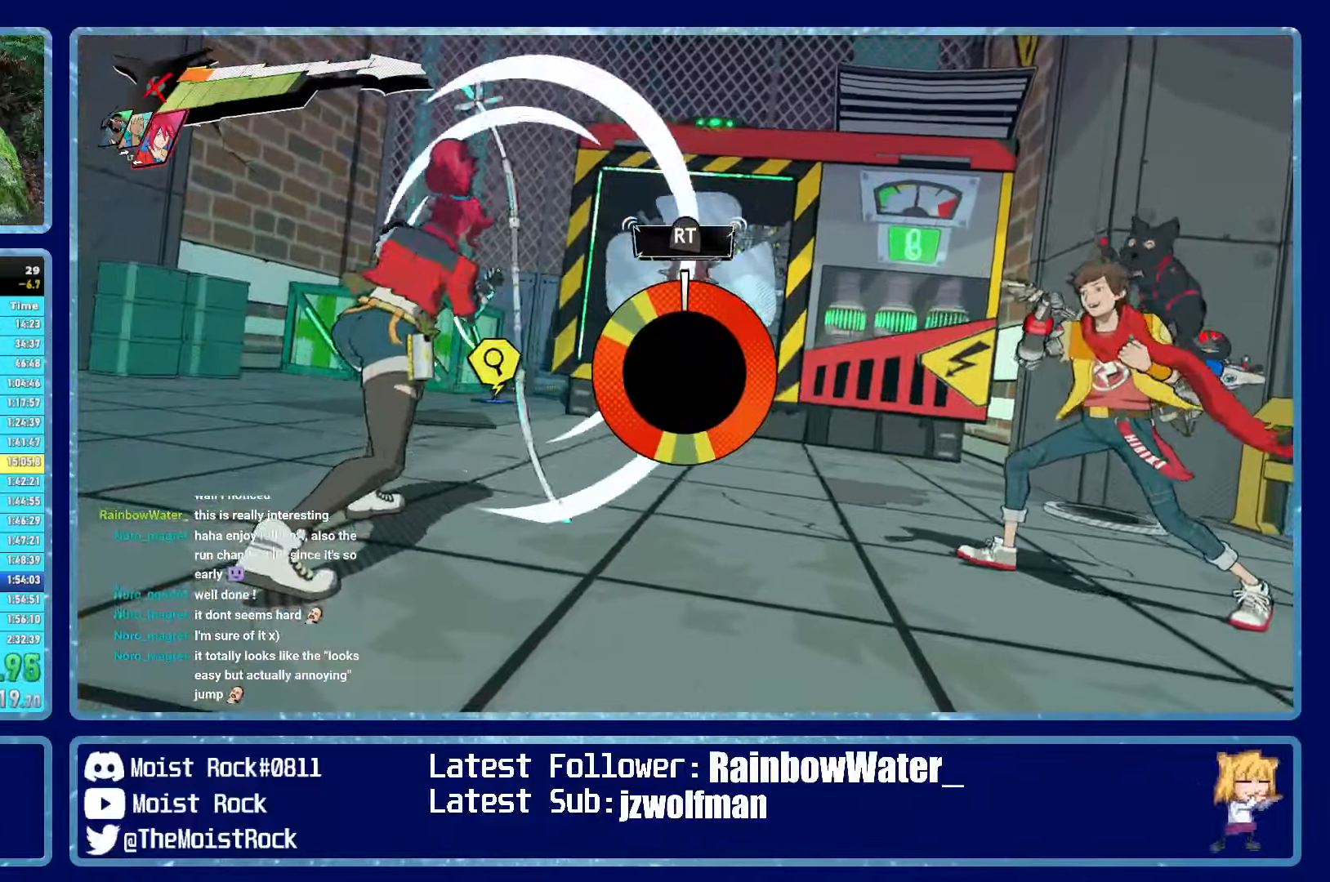
{"buttons": [], "left_stick": "center", "right_stick": "center", "events": []}
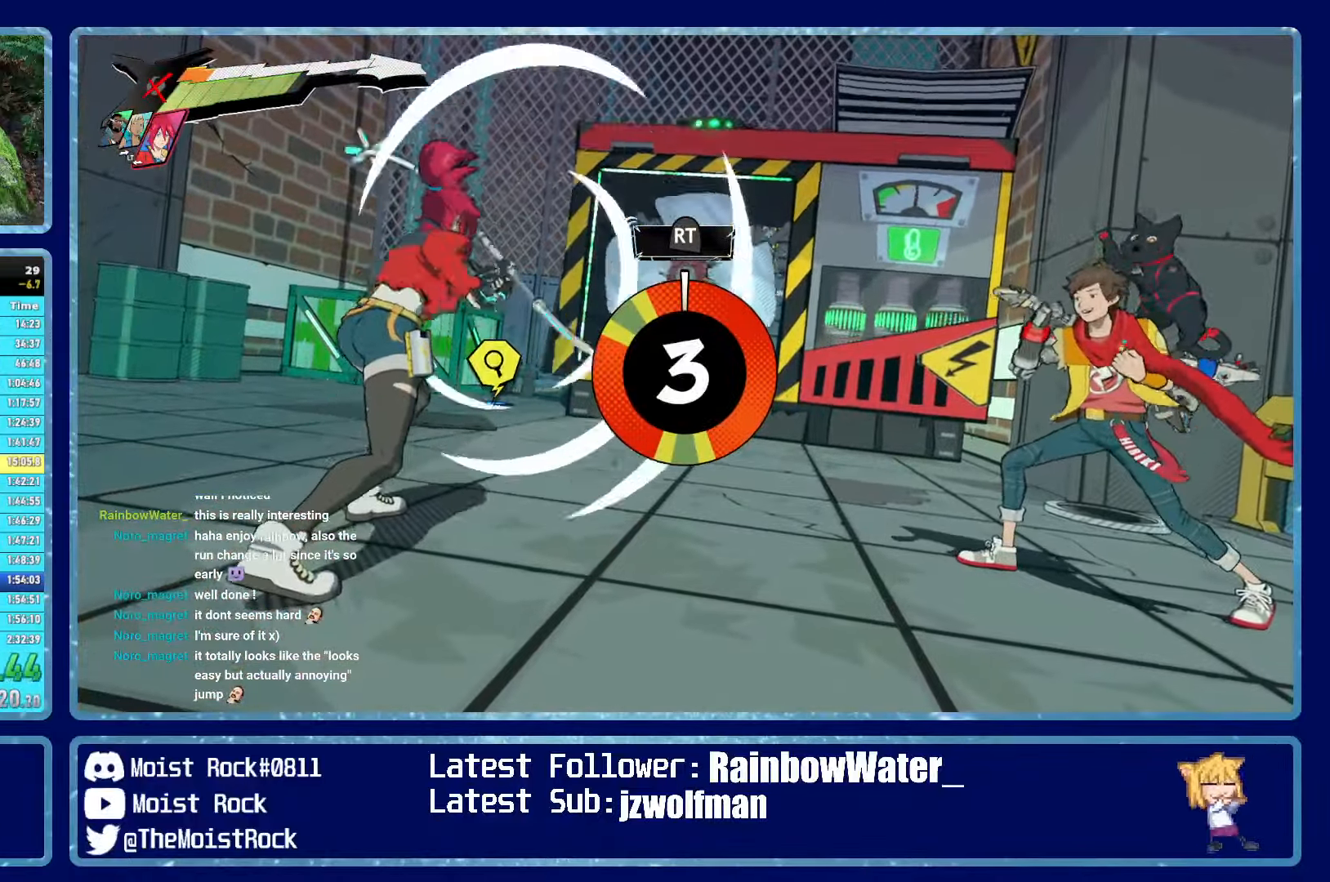
{"buttons": [], "left_stick": "center", "right_stick": "center", "events": []}
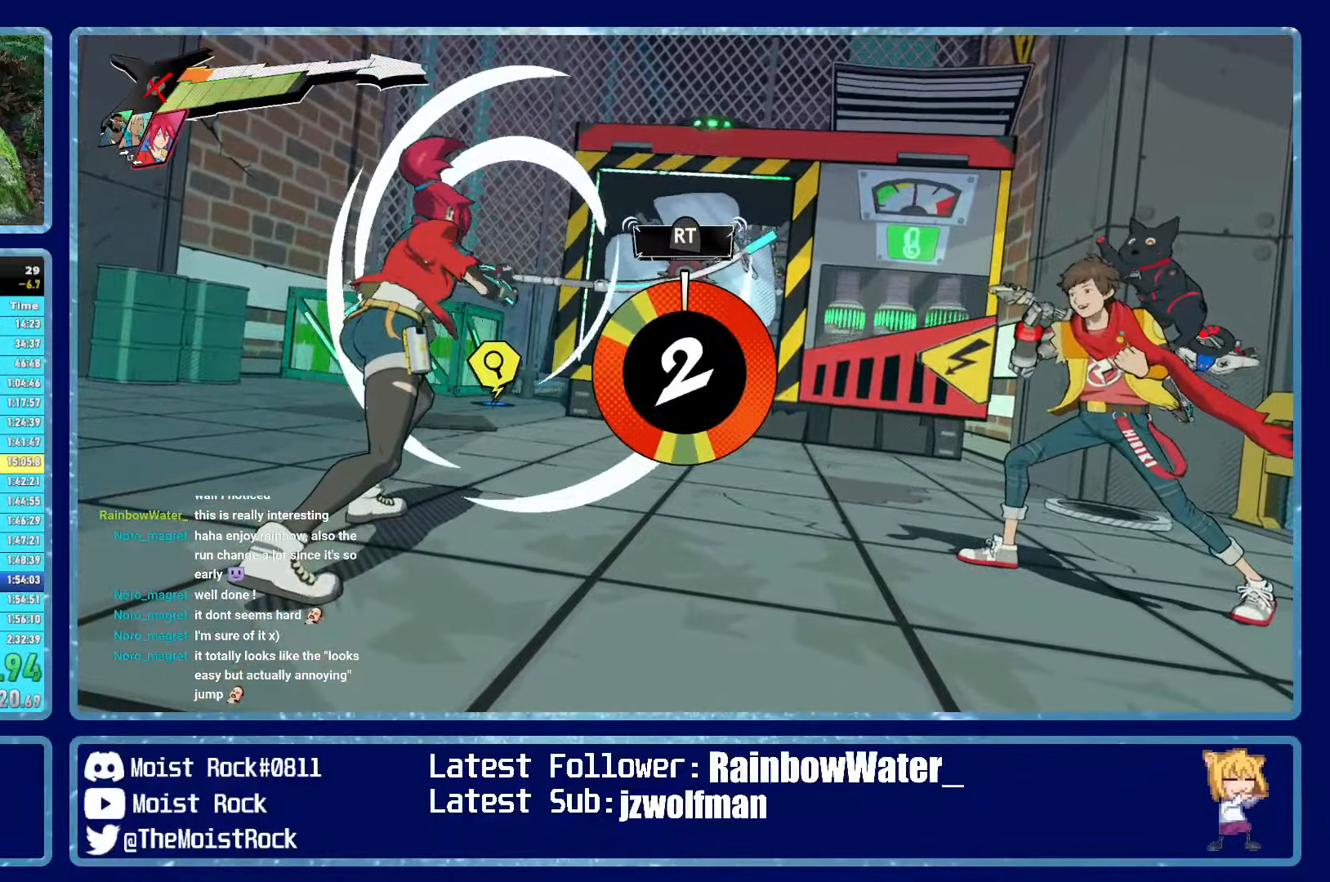
{"buttons": [], "left_stick": "center", "right_stick": "center", "events": []}
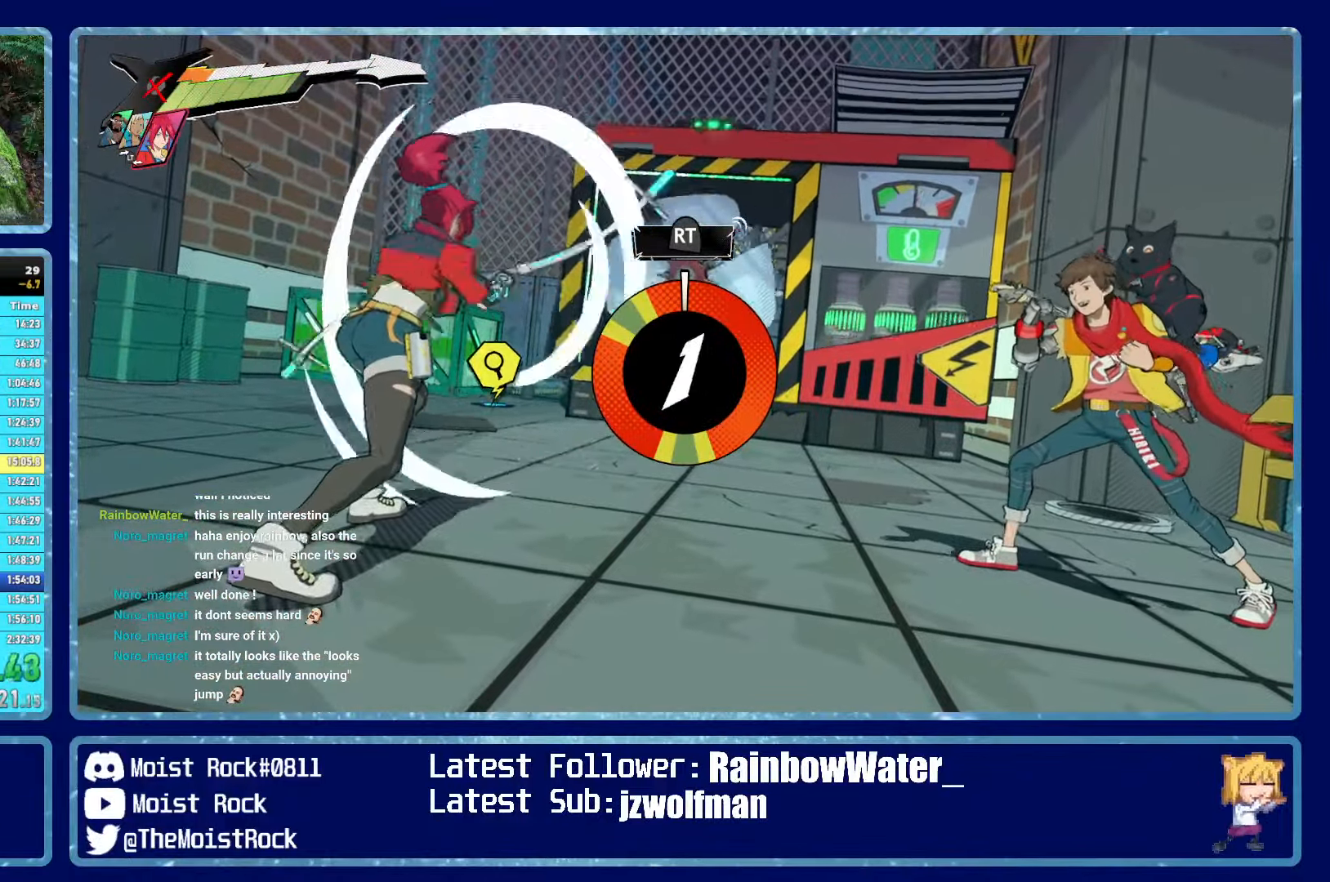
{"buttons": [], "left_stick": "center", "right_stick": "center", "events": []}
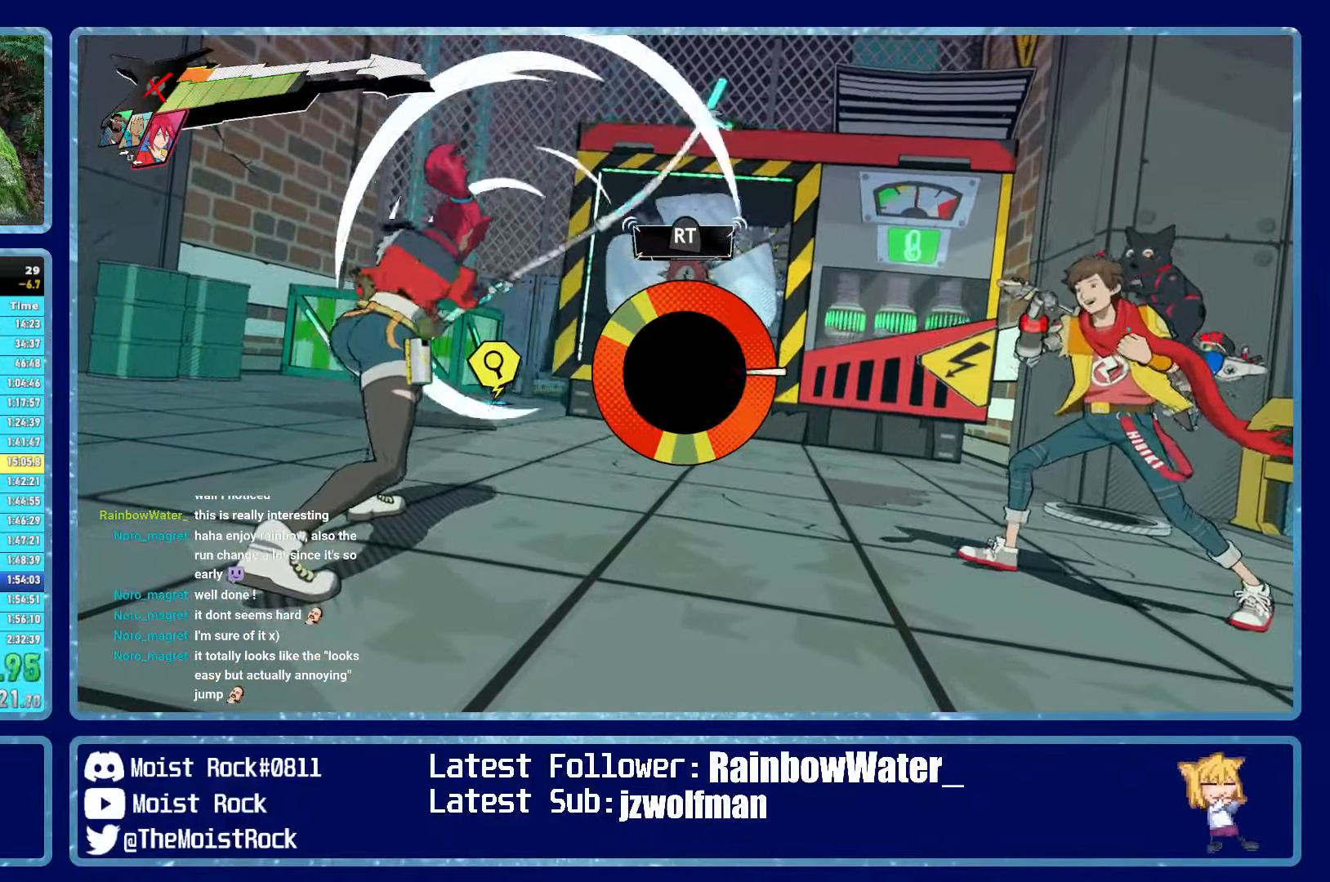
{"buttons": ["R2"], "left_stick": "center", "right_stick": "center", "events": [[450, "R2", "down"]]}
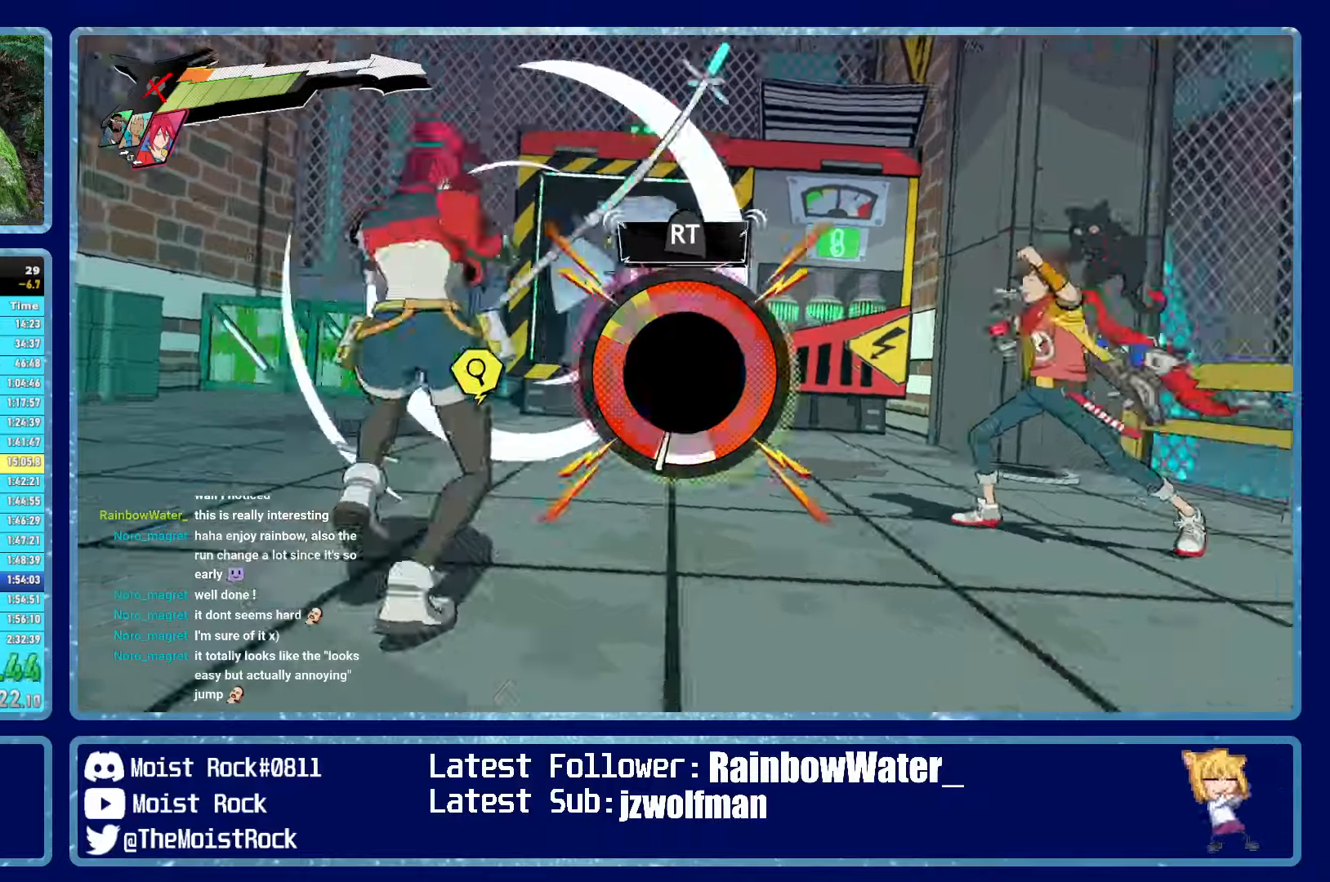
{"buttons": [], "left_stick": "center", "right_stick": "center", "events": [[33, "R2", "up"]]}
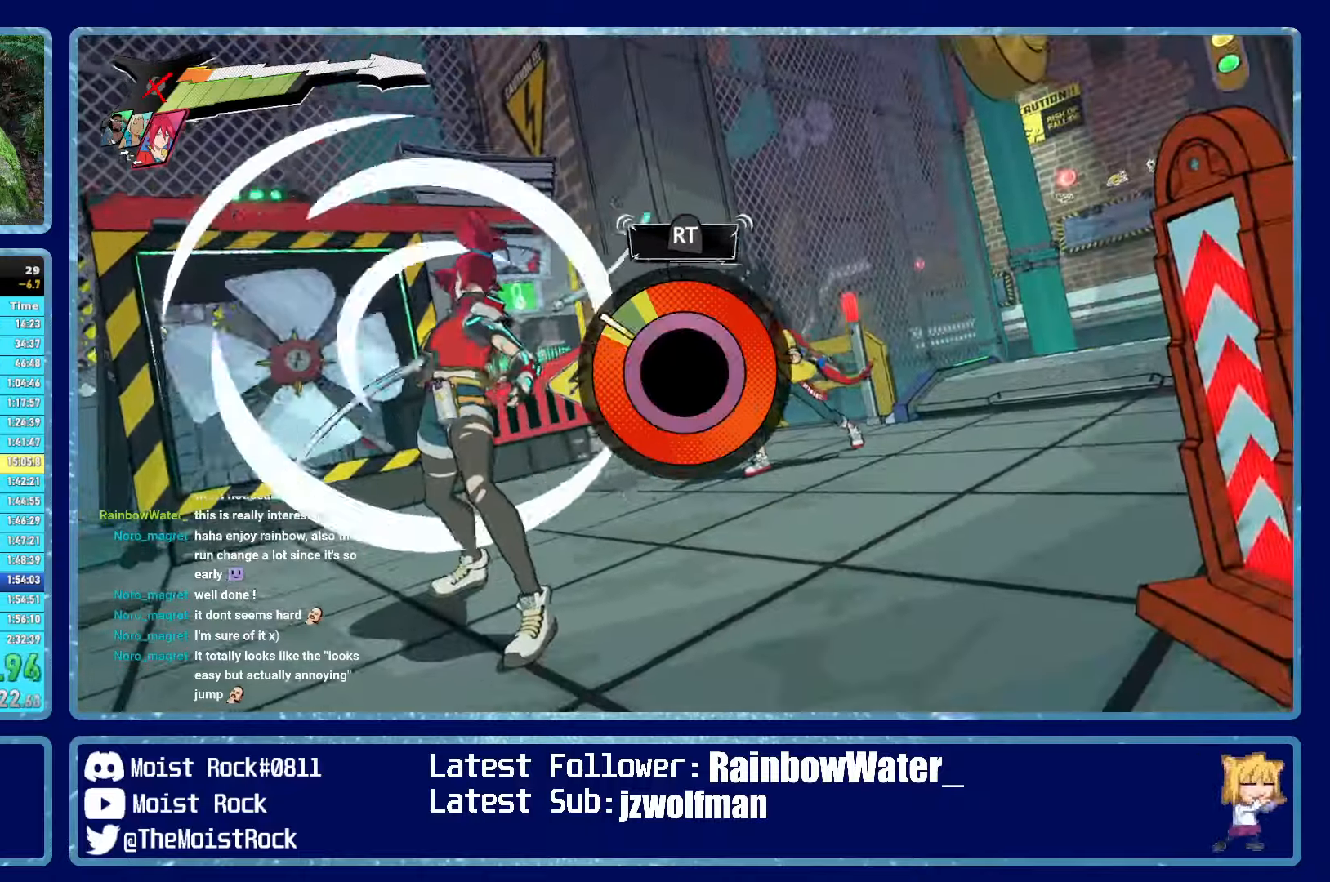
{"buttons": [], "left_stick": "center", "right_stick": "center", "events": [[50, "R2", "down"], [133, "R2", "up"]]}
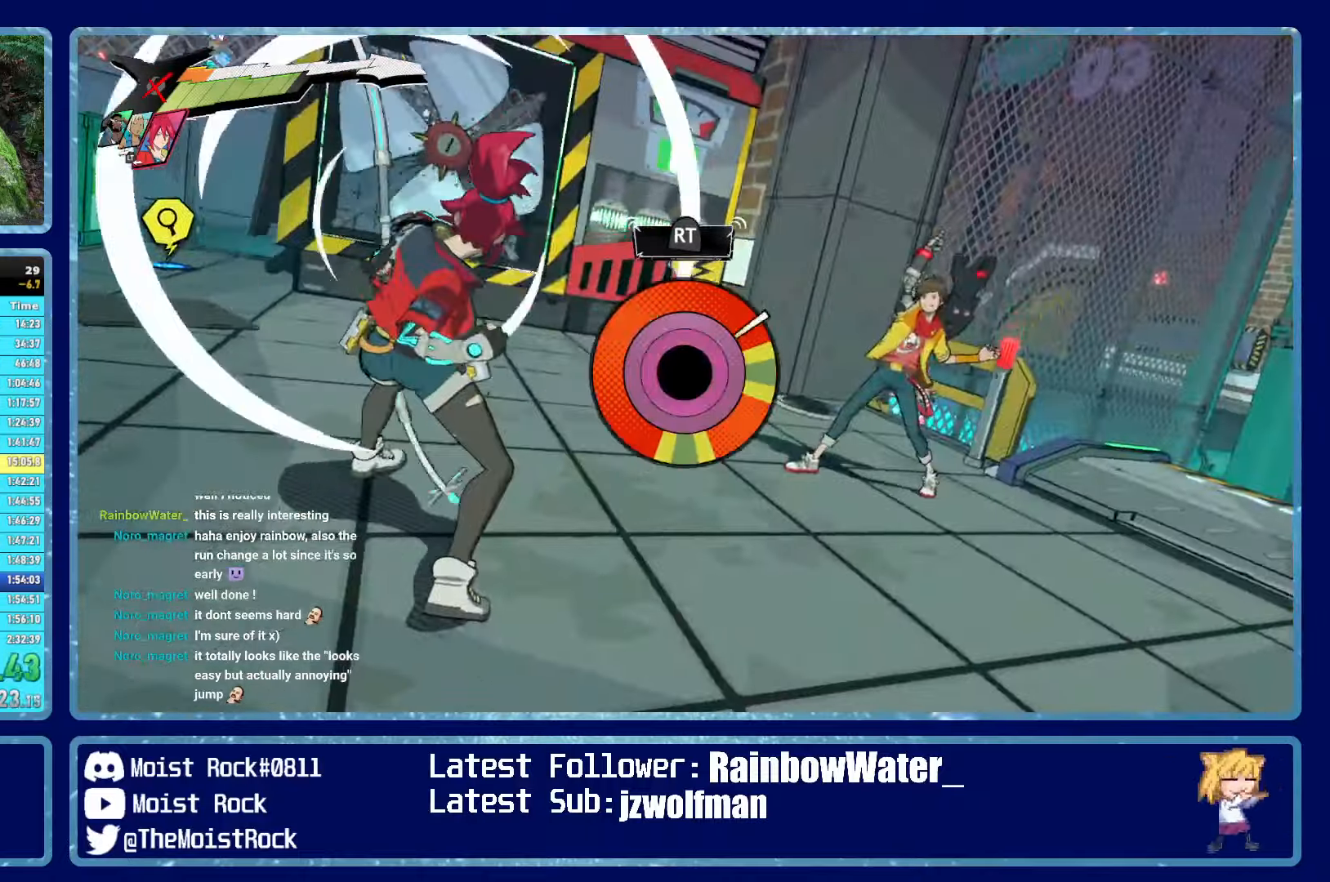
{"buttons": [], "left_stick": "center", "right_stick": "center", "events": [[166, "R2", "down"], [266, "R2", "up"]]}
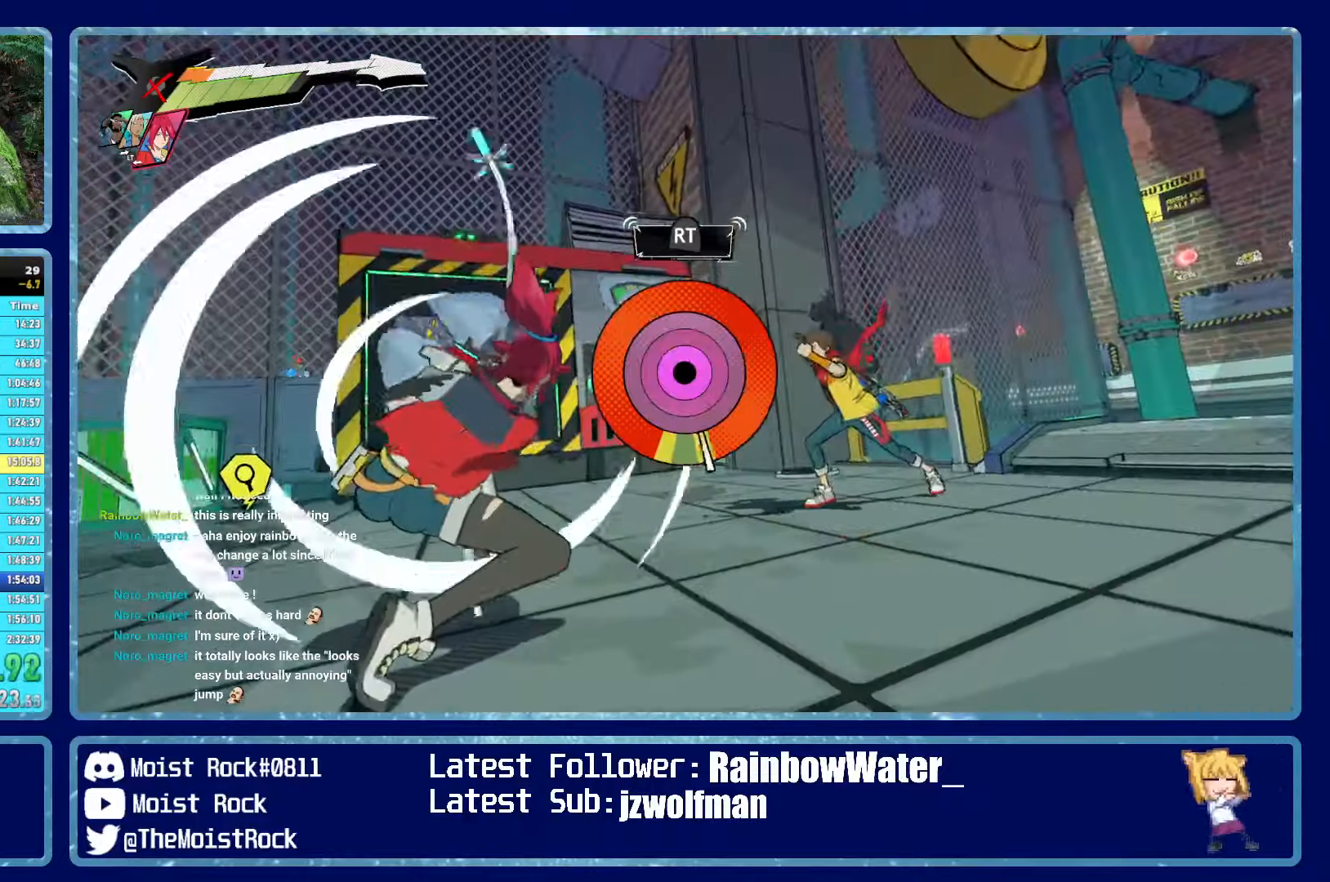
{"buttons": [], "left_stick": "center", "right_stick": "center", "events": [[83, "R2", "down"], [183, "R2", "up"]]}
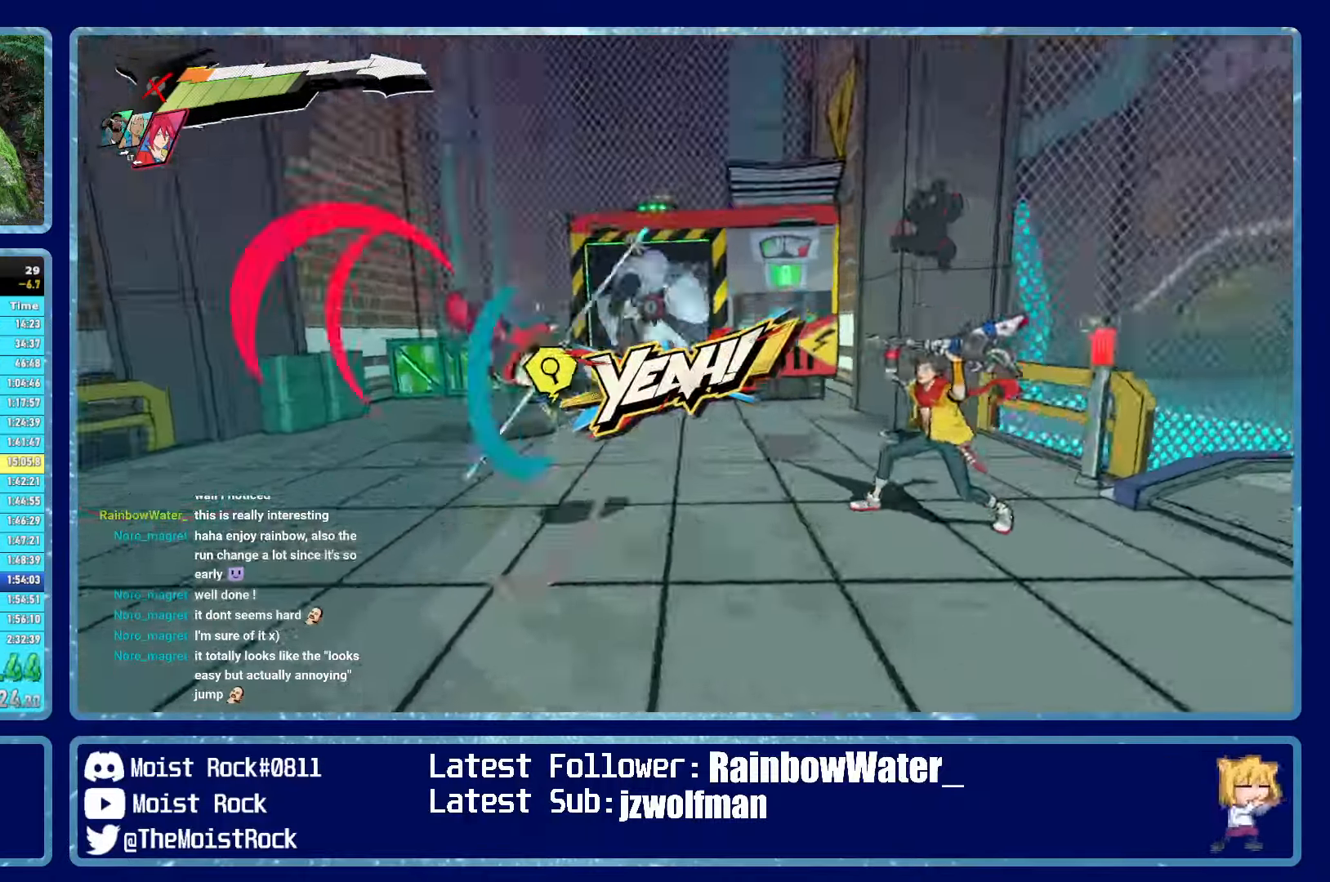
{"buttons": ["L2"], "left_stick": "down-right", "right_stick": "down-right", "events": [[183, "right_stick", "down-right"], [266, "left_stick", "down-right"], [416, "L2", "down"]]}
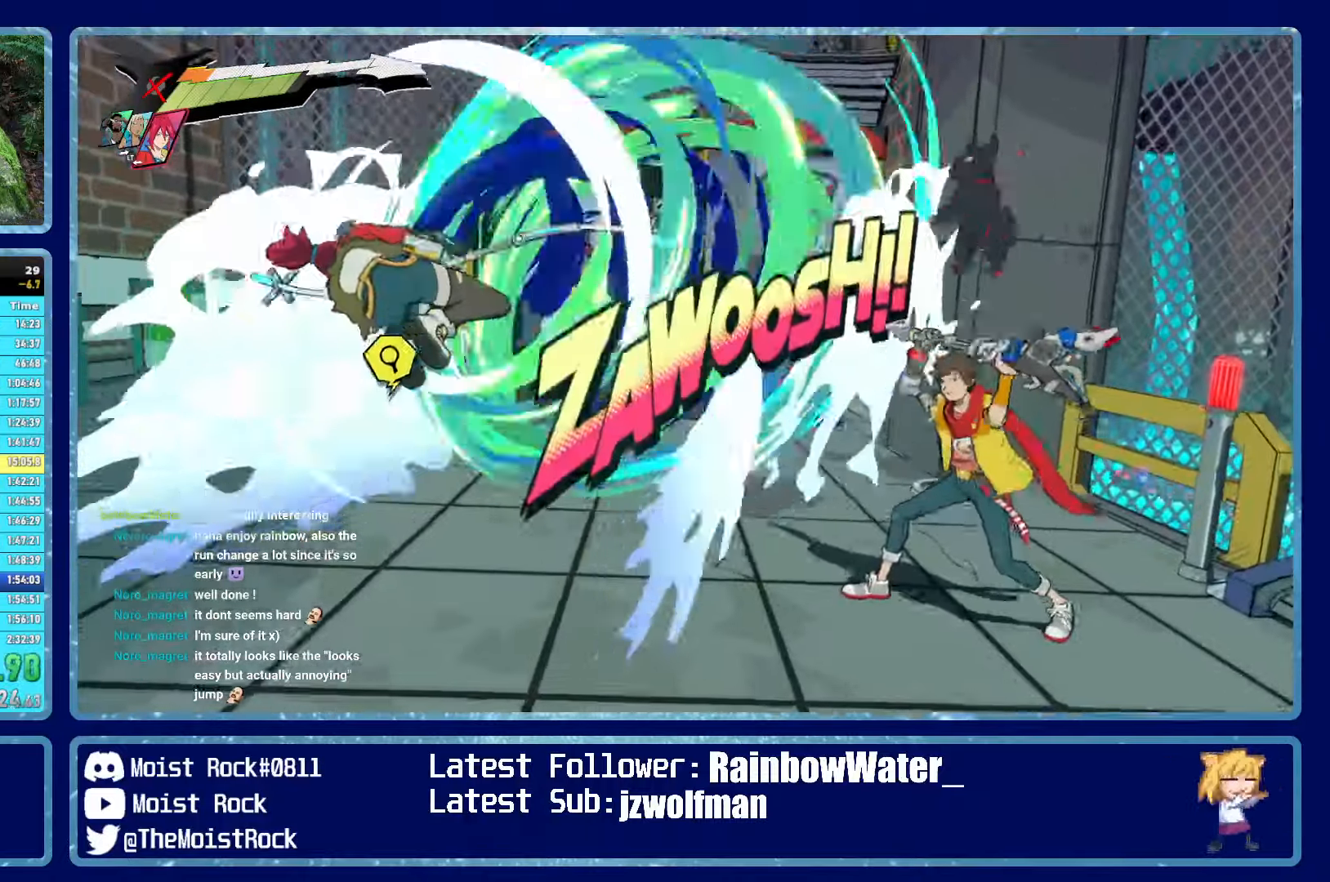
{"buttons": ["L2"], "left_stick": "down-right", "right_stick": "down-right", "events": [[33, "L2", "up"], [466, "L2", "down"]]}
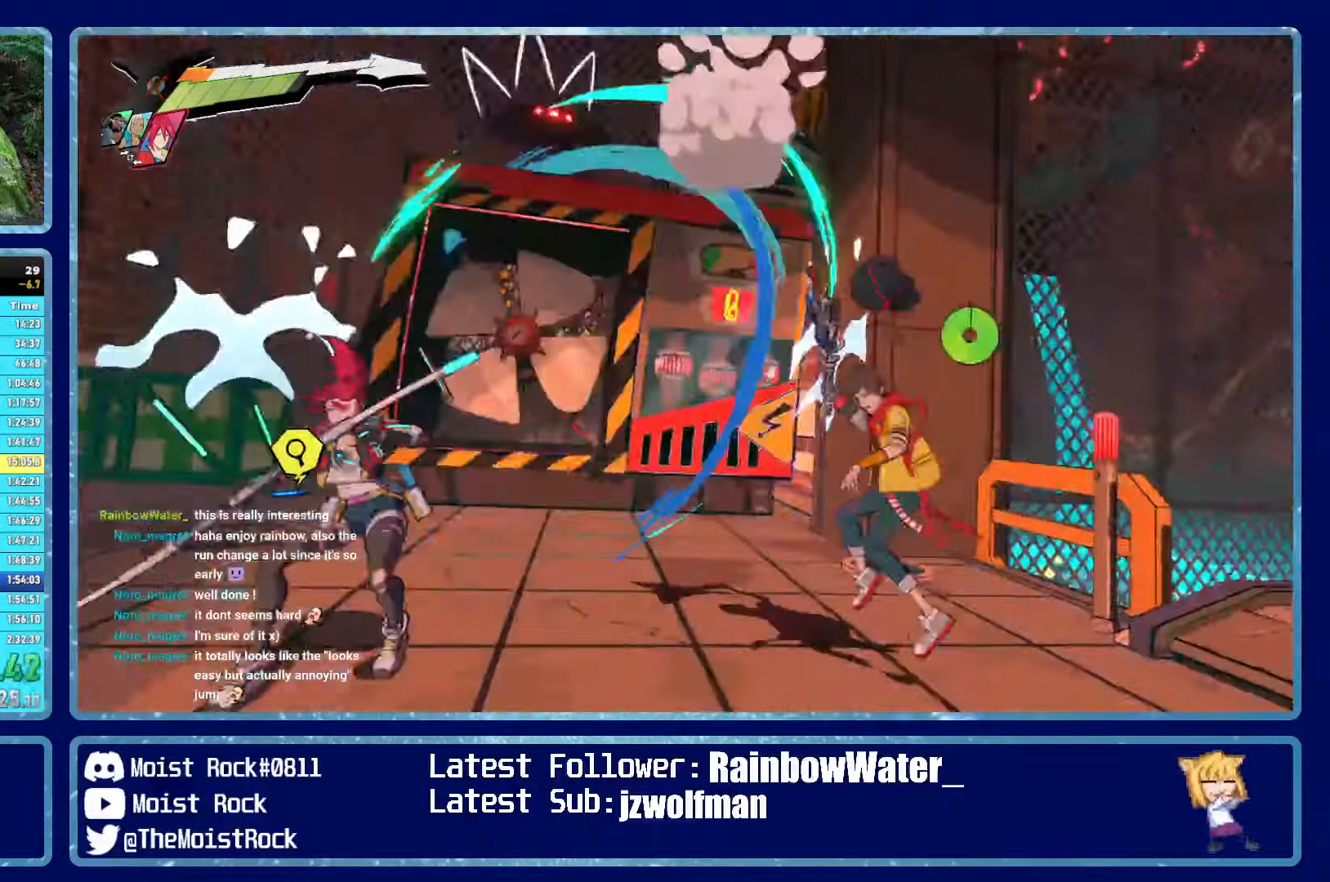
{"buttons": [], "left_stick": "up", "right_stick": "down-right", "events": [[66, "L2", "up"], [216, "left_stick", "right"], [316, "L2", "down"], [450, "L2", "up"], [500, "left_stick", "up"]]}
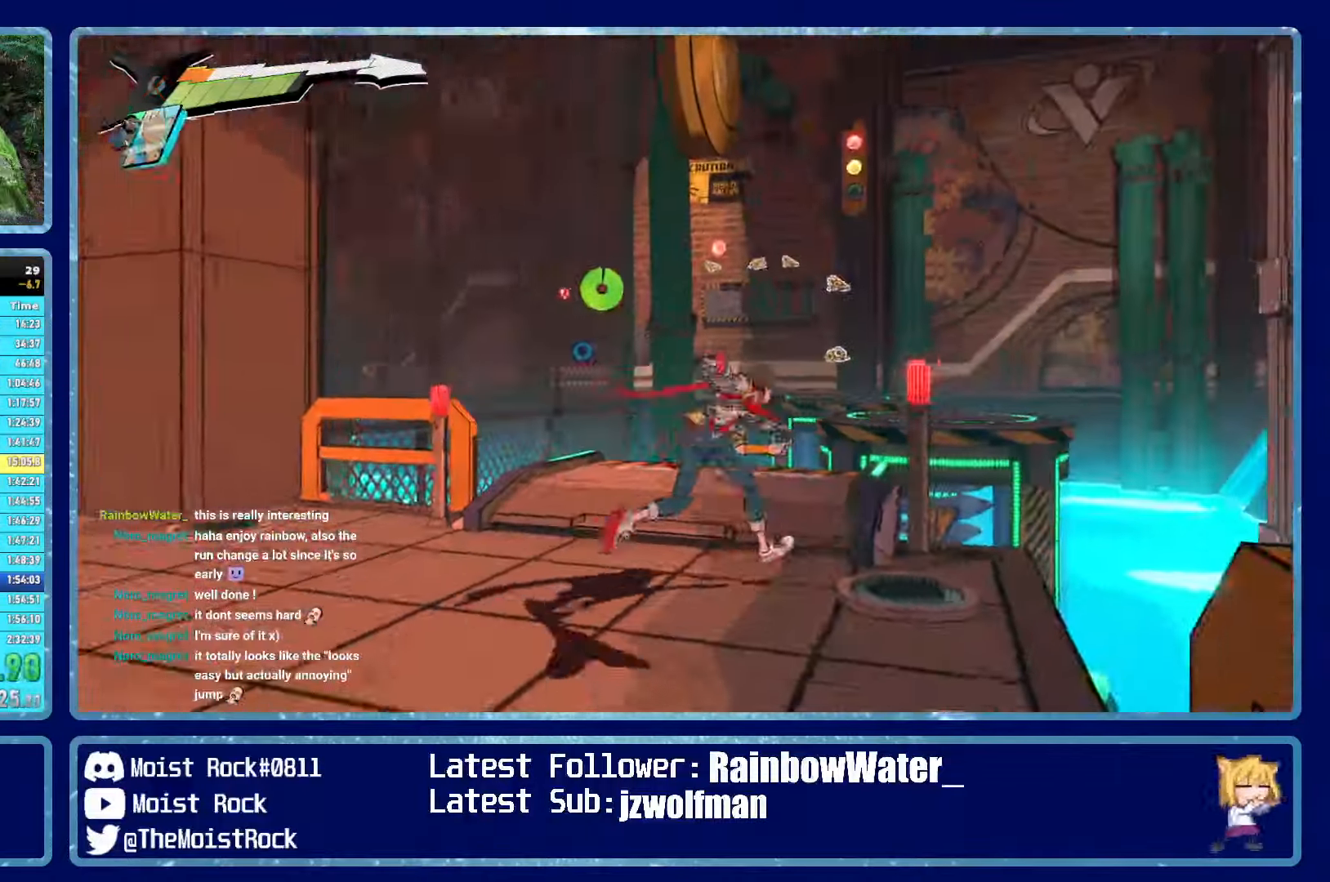
{"buttons": ["A"], "left_stick": "up", "right_stick": "center", "events": [[66, "right_stick", "center"], [216, "right_stick", "down-right"], [316, "right_stick", "center"], [500, "A", "down"]]}
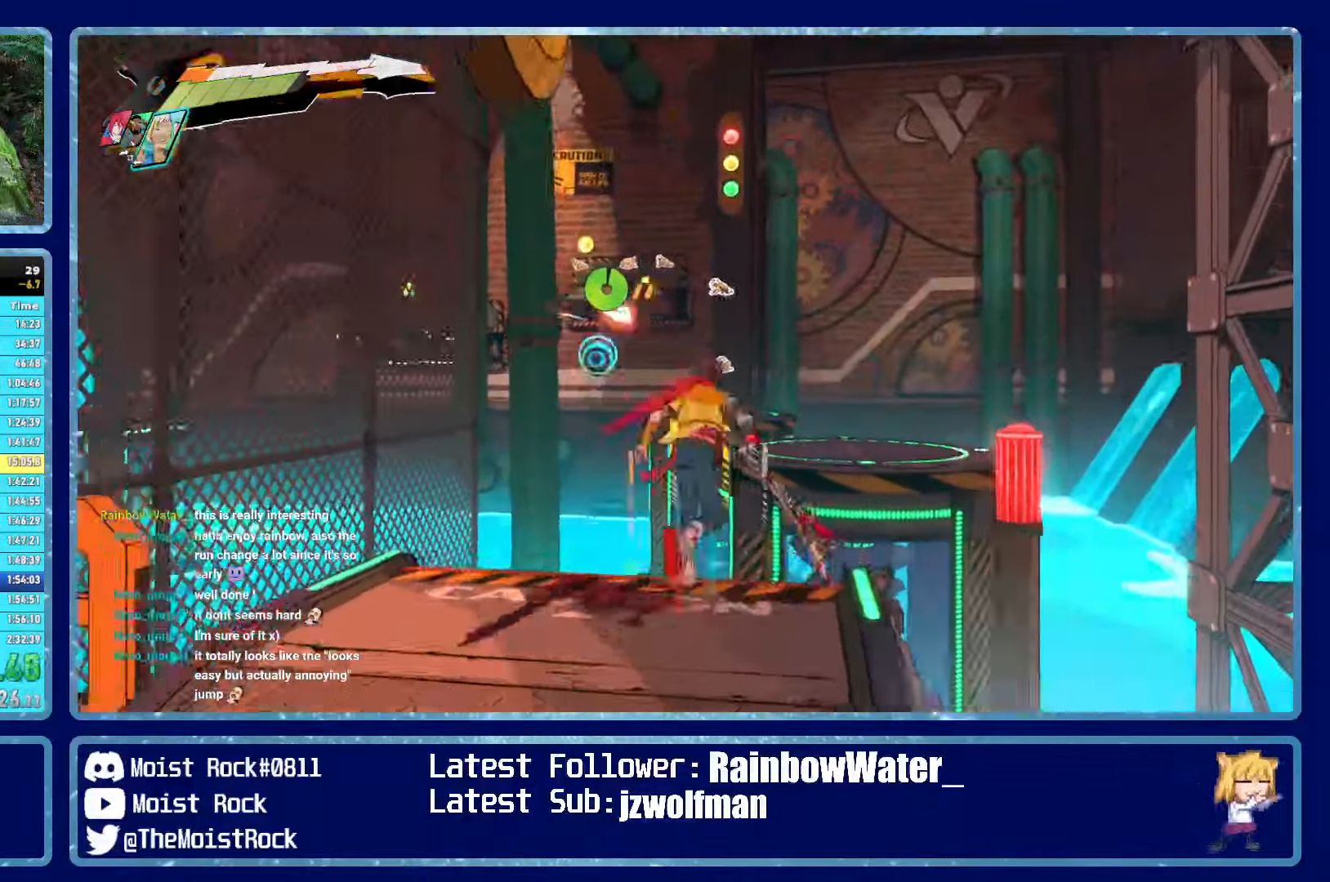
{"buttons": [], "left_stick": "up-right", "right_stick": "center", "events": [[116, "A", "up"], [183, "left_stick", "up-right"], [416, "R1", "down"], [483, "R1", "up"]]}
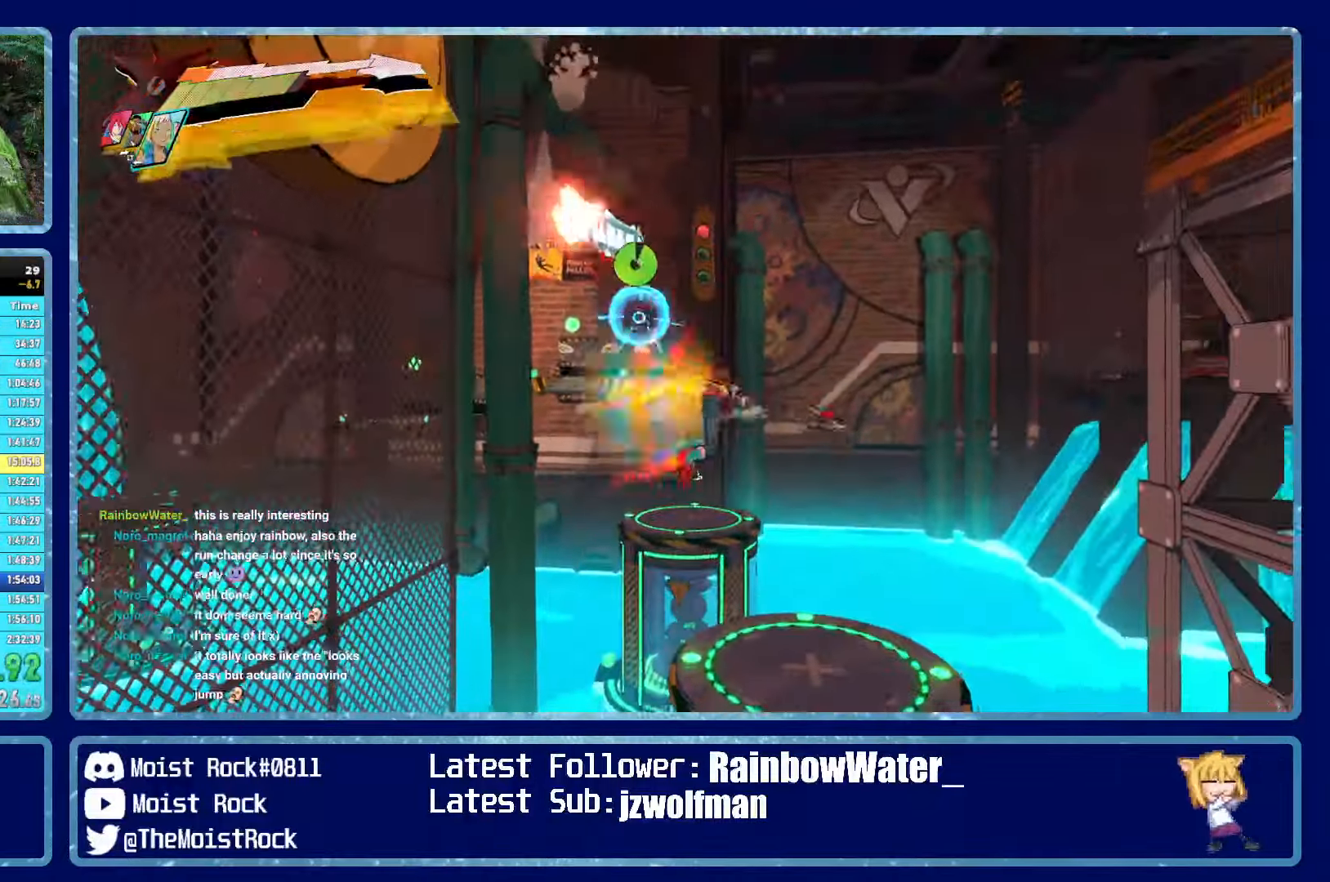
{"buttons": [], "left_stick": "down-left", "right_stick": "center", "events": [[33, "right_stick", "down"], [200, "left_stick", "down-left"], [200, "right_stick", "center"], [417, "right_stick", "left"], [483, "right_stick", "center"]]}
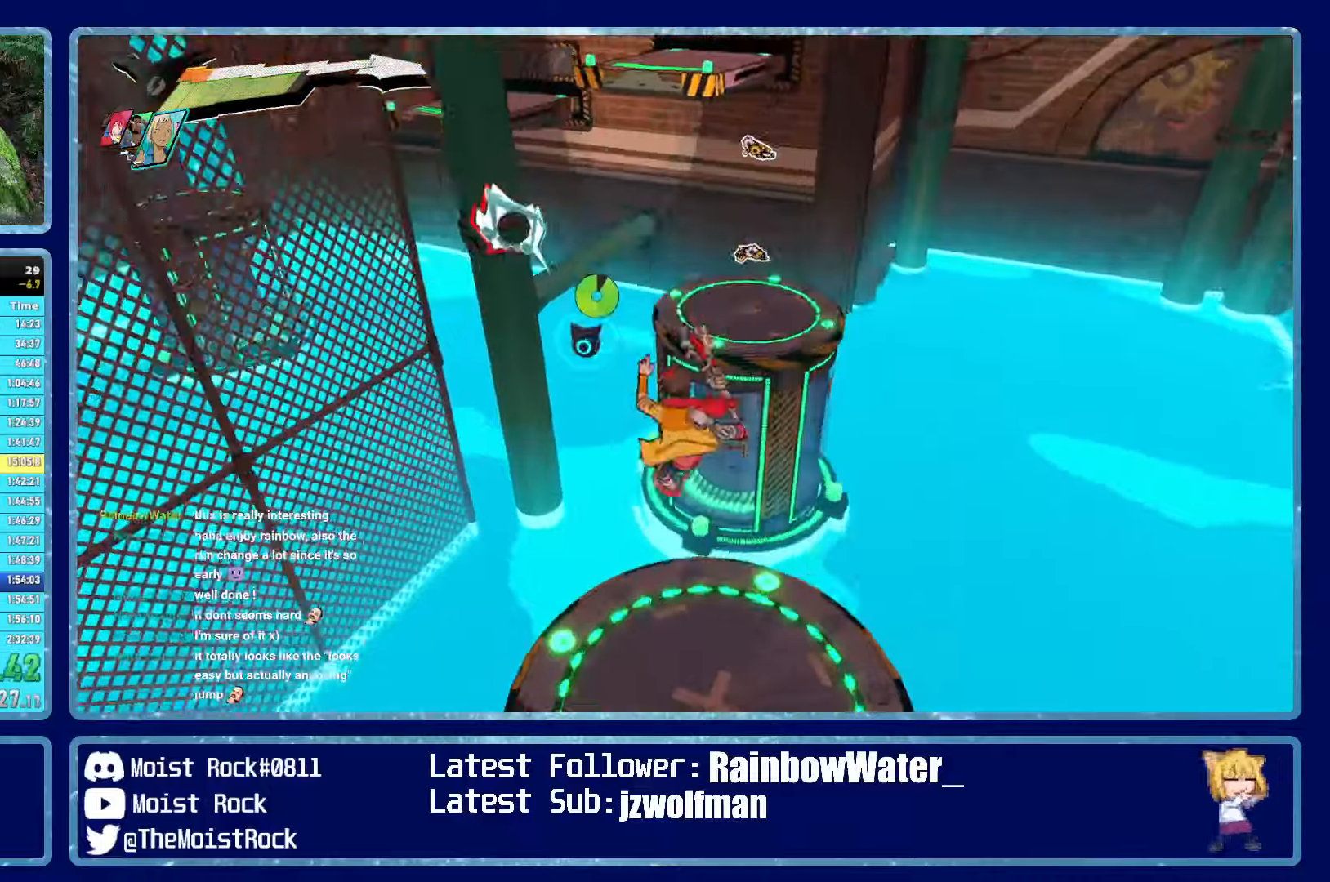
{"buttons": [], "left_stick": "up", "right_stick": "center", "events": [[67, "left_stick", "up"], [317, "A", "down"], [450, "A", "up"]]}
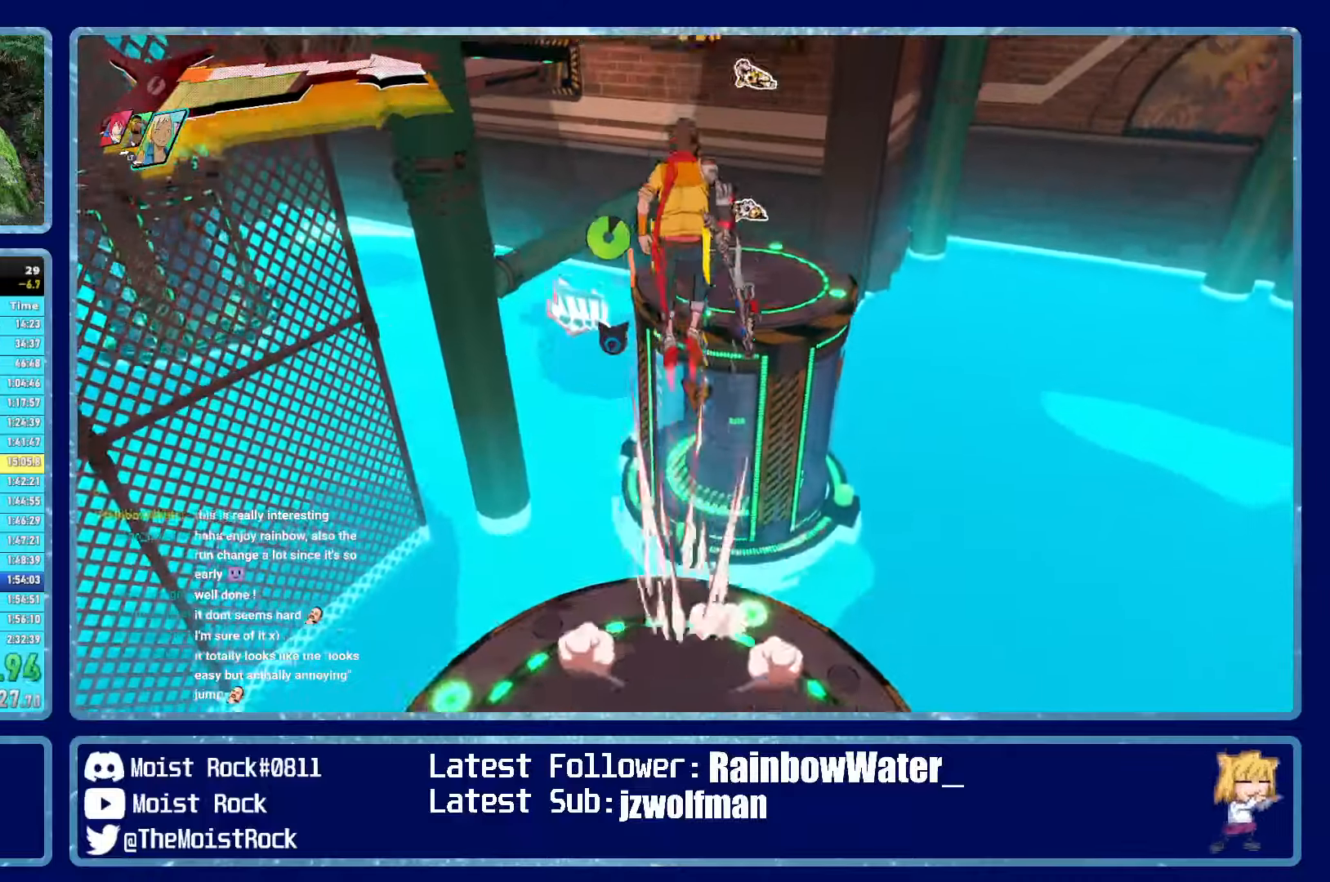
{"buttons": [], "left_stick": "up", "right_stick": "center", "events": [[350, "R1", "down"], [467, "R1", "up"]]}
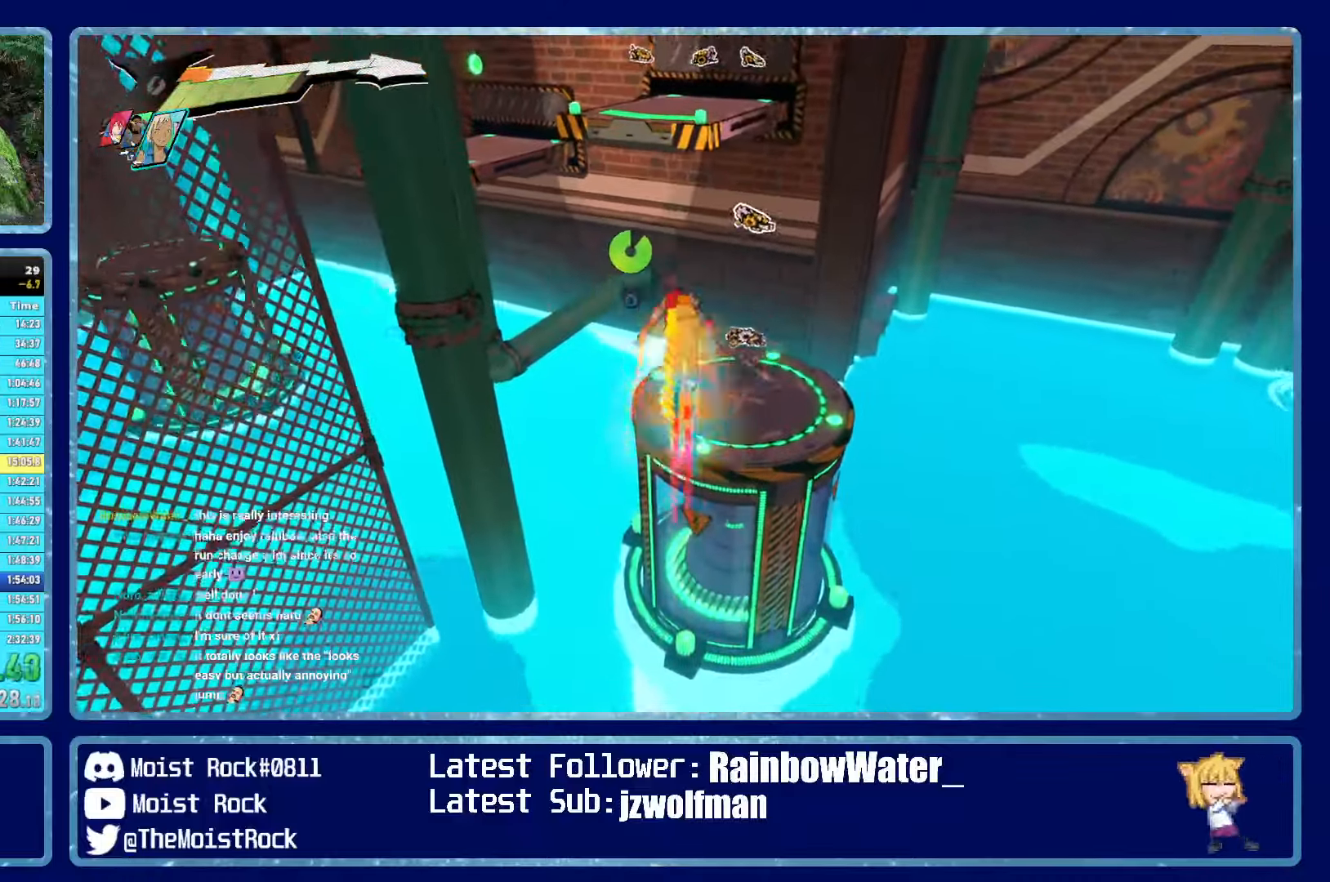
{"buttons": [], "left_stick": "up", "right_stick": "left", "events": [[500, "right_stick", "left"]]}
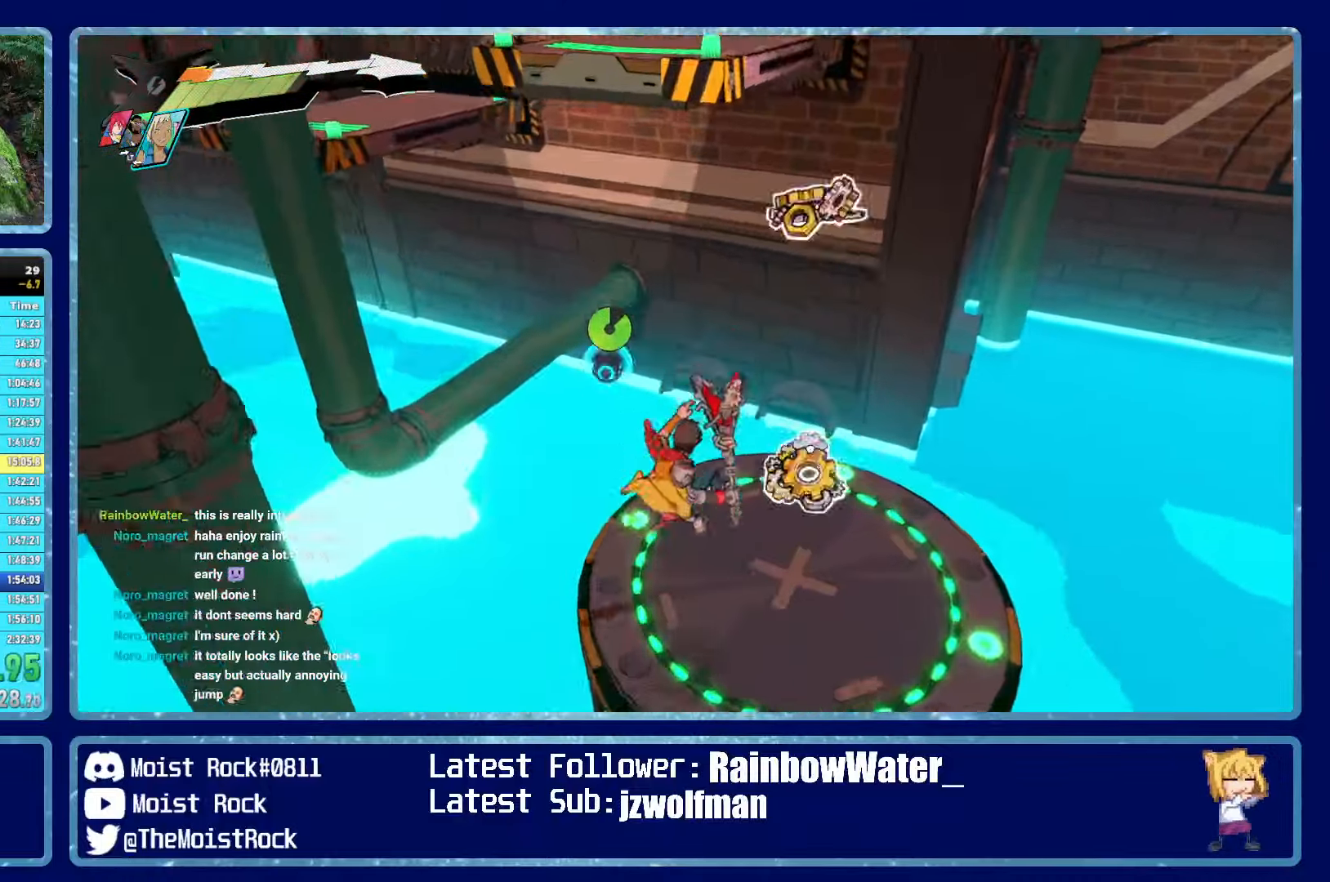
{"buttons": [], "left_stick": "up", "right_stick": "center", "events": [[200, "right_stick", "center"]]}
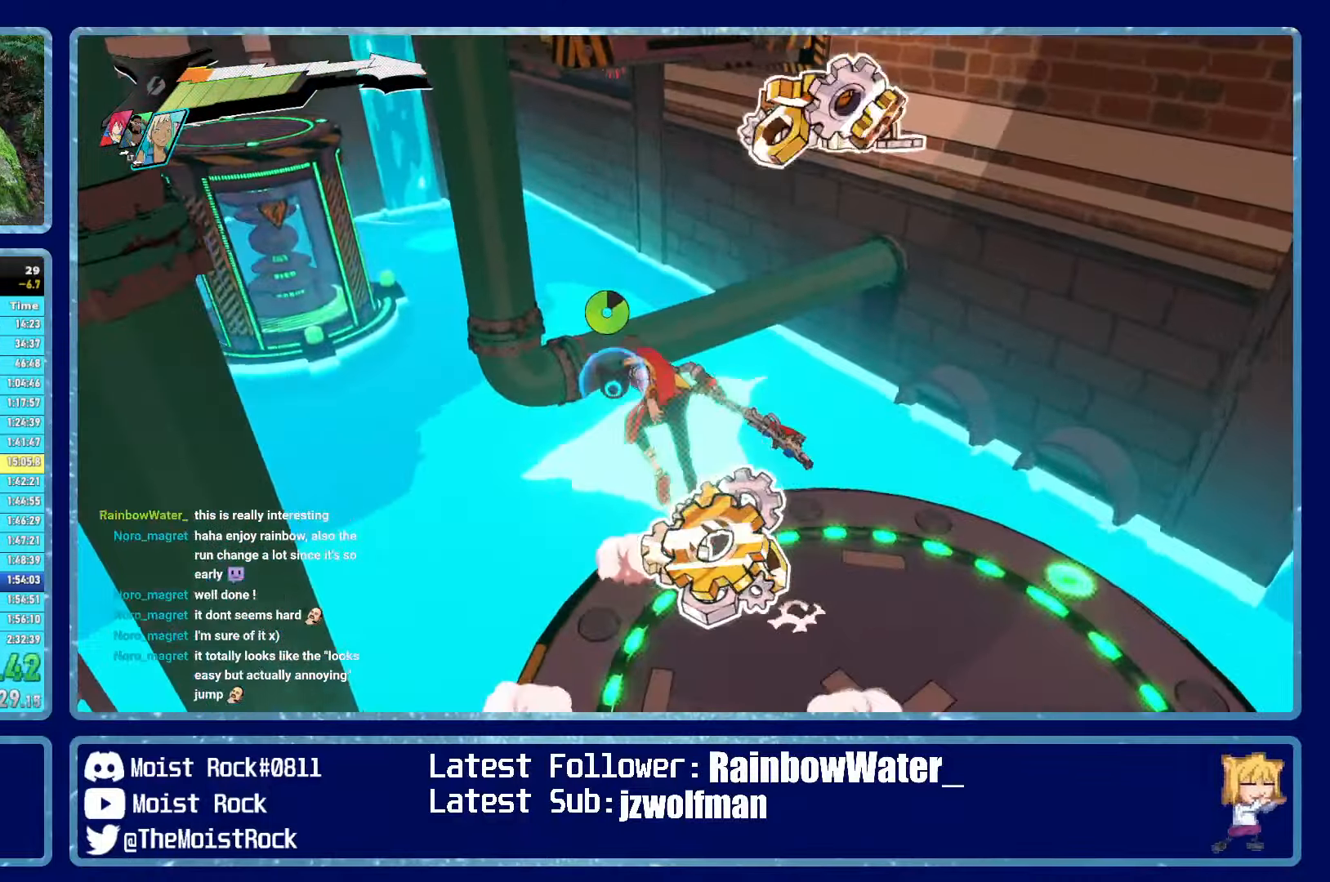
{"buttons": [], "left_stick": "up", "right_stick": "center", "events": [[17, "A", "down"], [333, "A", "up"]]}
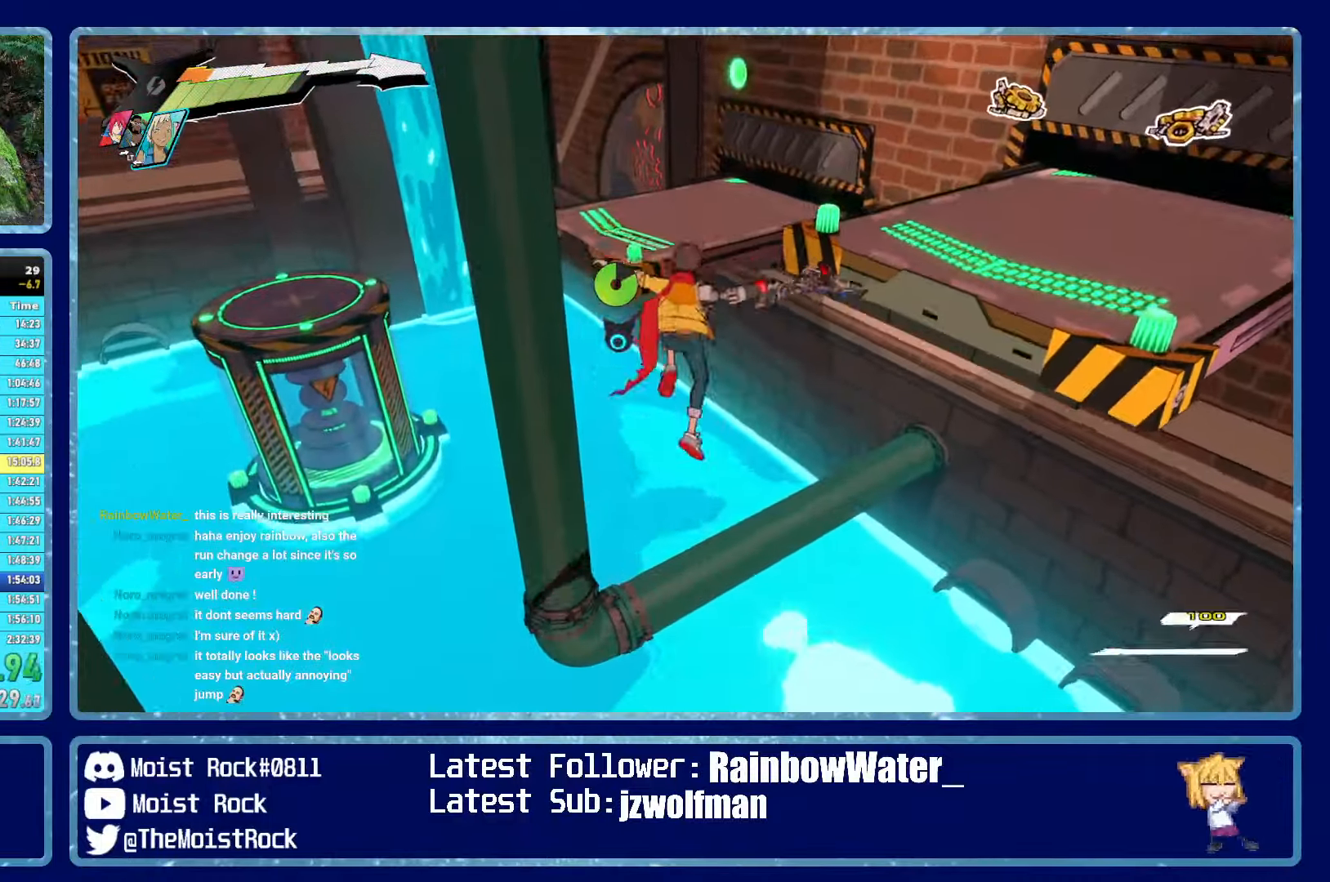
{"buttons": [], "left_stick": "up", "right_stick": "center", "events": [[17, "R1", "down"], [150, "R1", "up"], [183, "right_stick", "left"], [233, "right_stick", "center"]]}
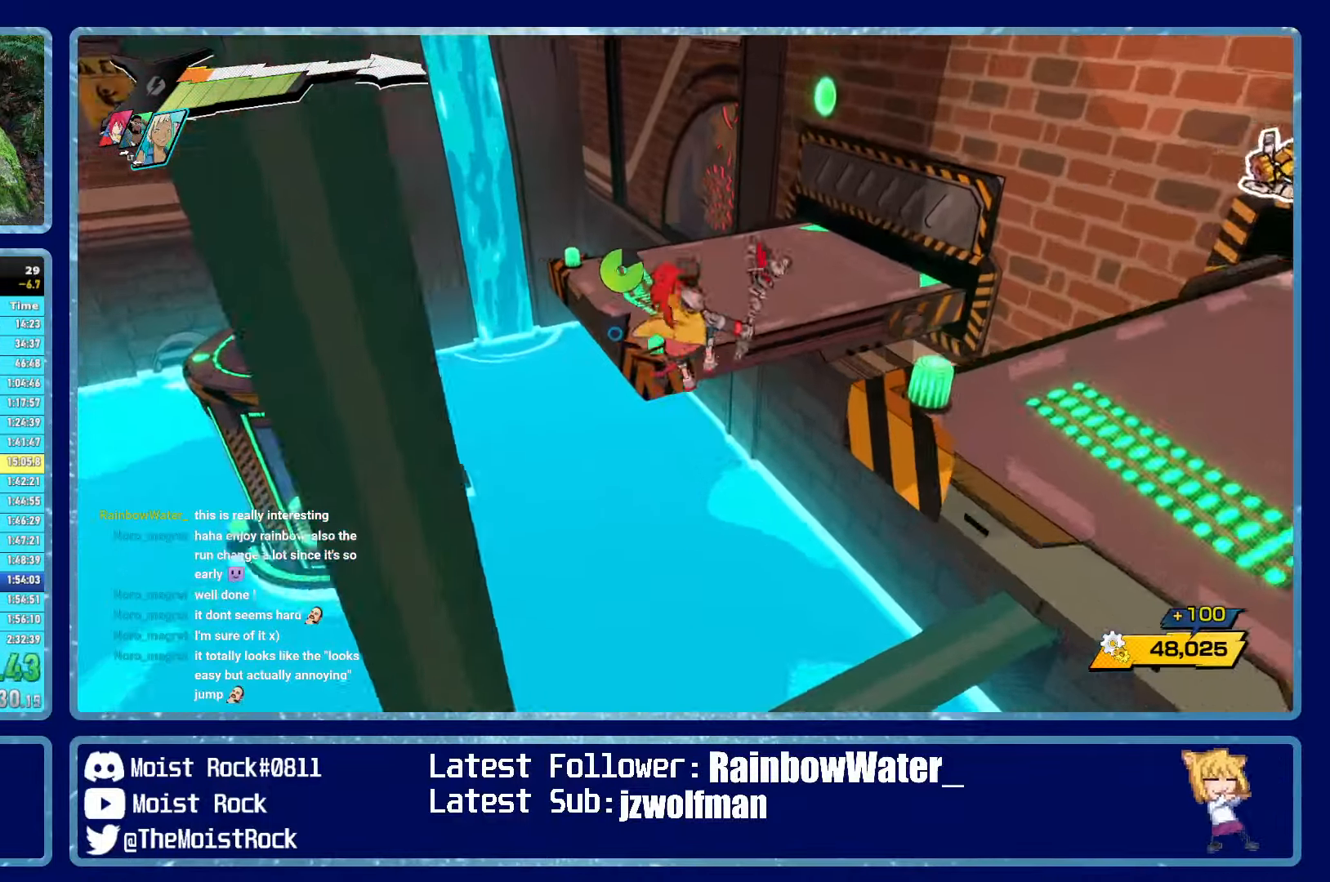
{"buttons": [], "left_stick": "up", "right_stick": "left", "events": [[100, "A", "down"], [267, "A", "up"], [350, "right_stick", "left"]]}
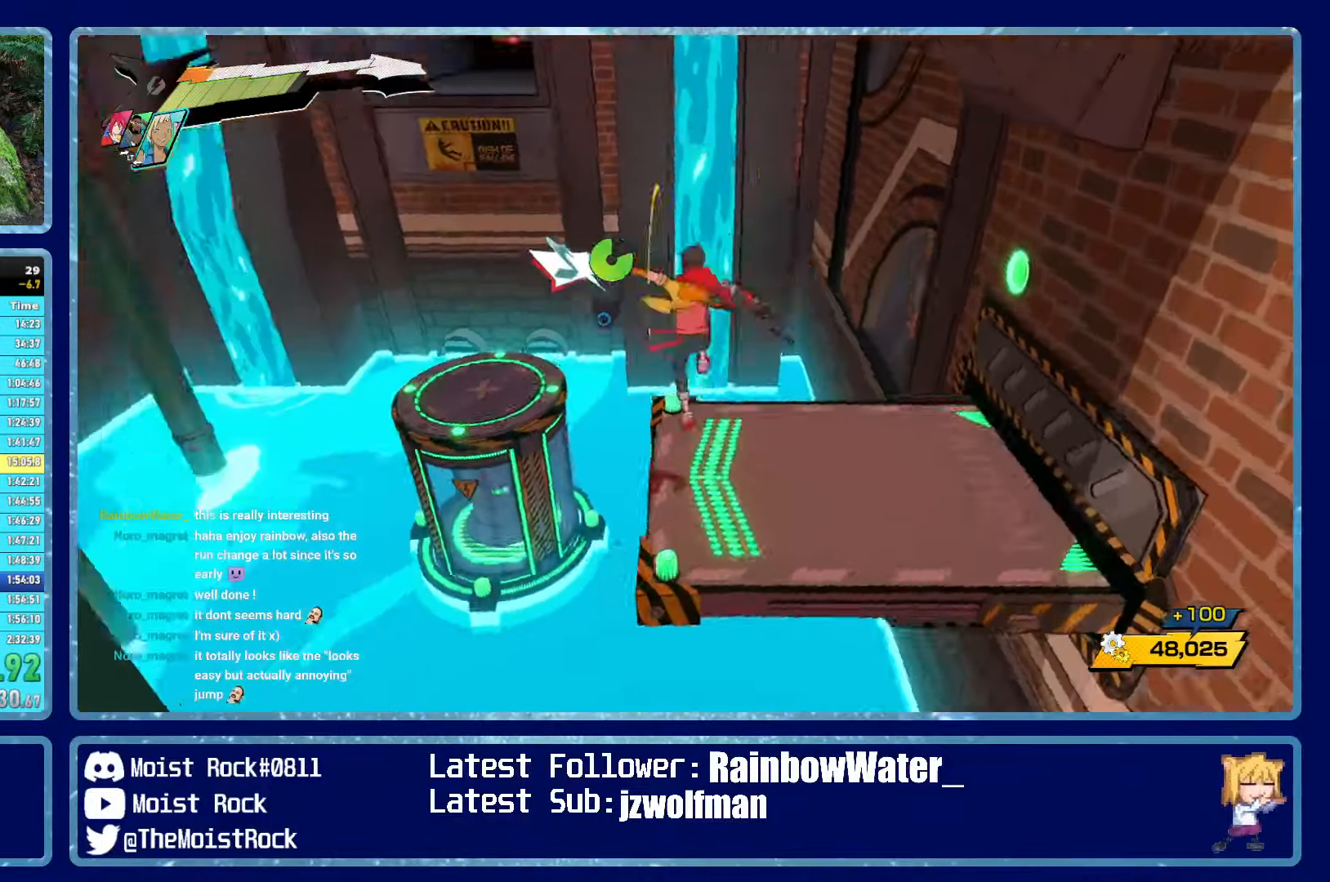
{"buttons": ["A"], "left_stick": "up", "right_stick": "center", "events": [[267, "right_stick", "center"], [450, "A", "down"]]}
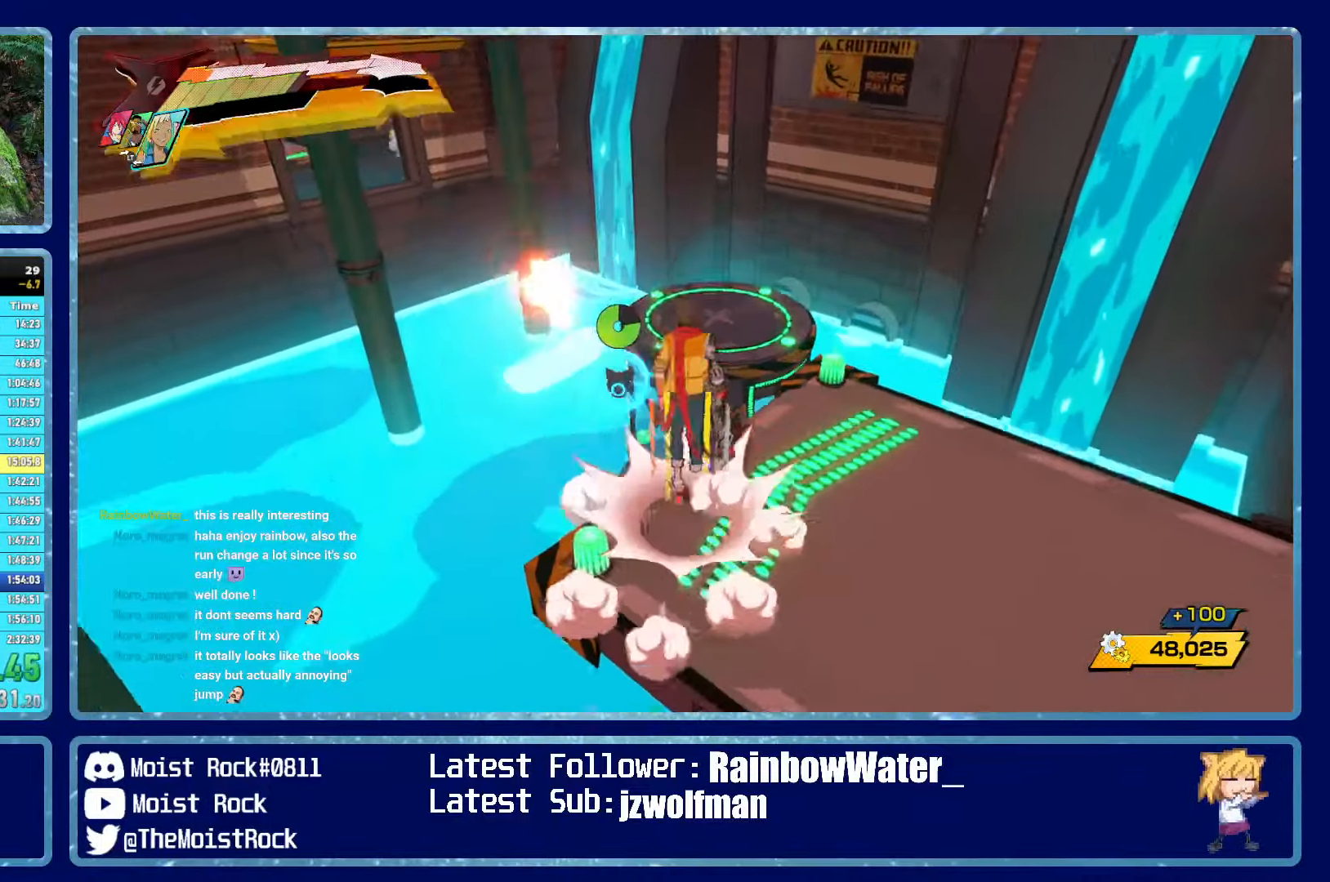
{"buttons": [], "left_stick": "up", "right_stick": "center", "events": [[33, "A", "up"]]}
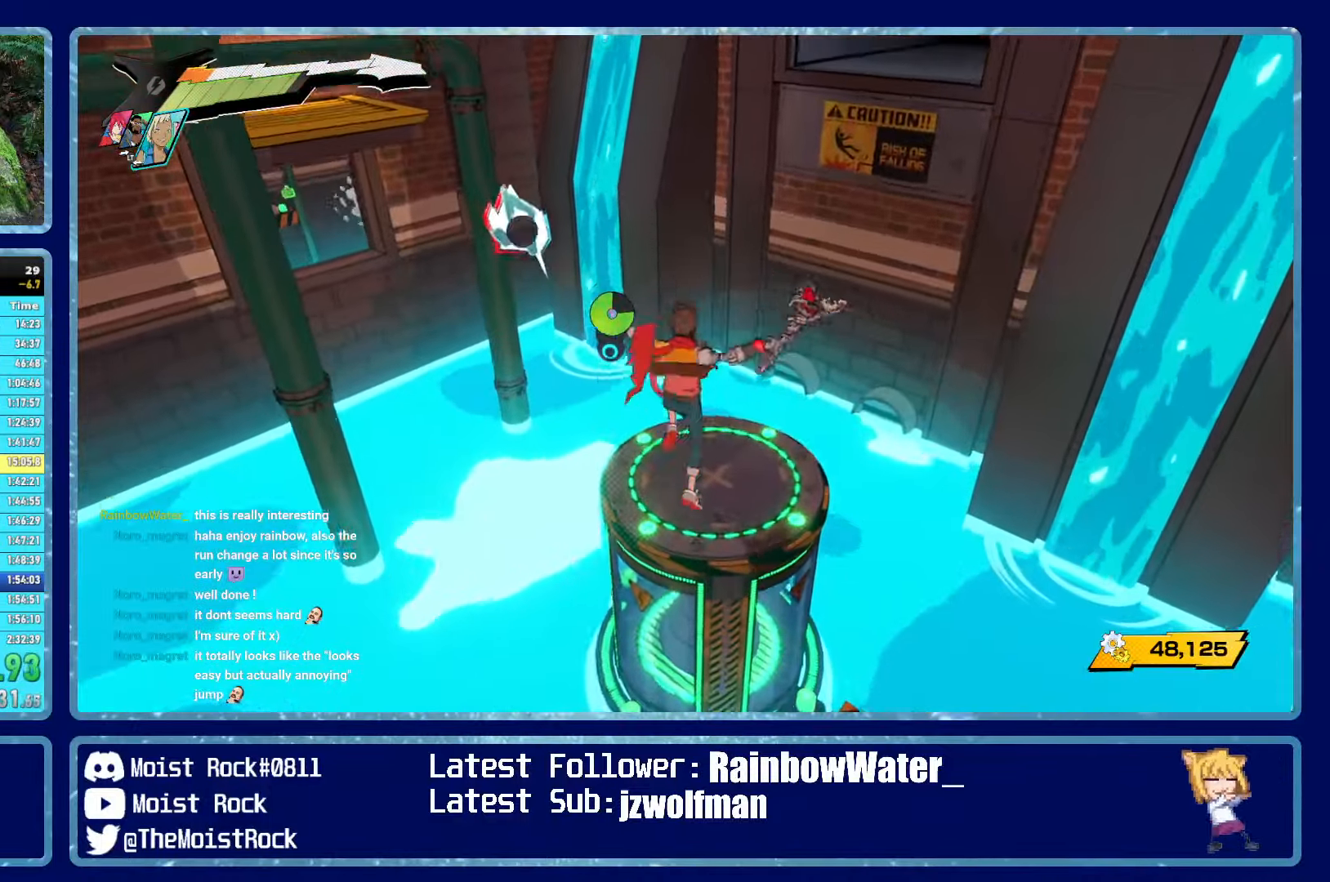
{"buttons": [], "left_stick": "right", "right_stick": "up-left", "events": [[17, "R1", "down"], [117, "R1", "up"], [233, "right_stick", "left"], [283, "left_stick", "up-right"], [367, "right_stick", "up-left"], [434, "left_stick", "right"]]}
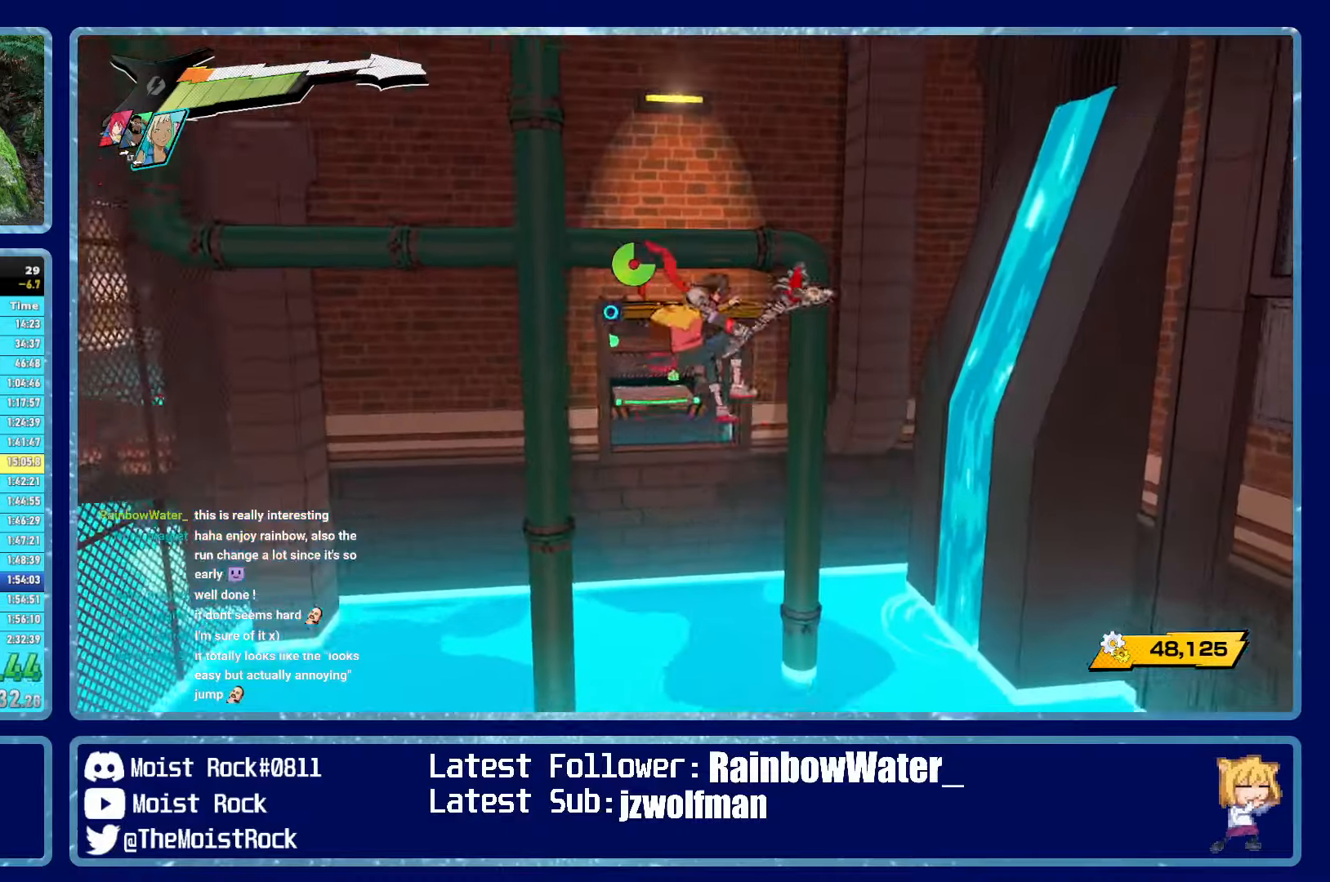
{"buttons": ["R2"], "left_stick": "center", "right_stick": "center", "events": [[17, "right_stick", "center"], [150, "R2", "down"], [334, "left_stick", "center"]]}
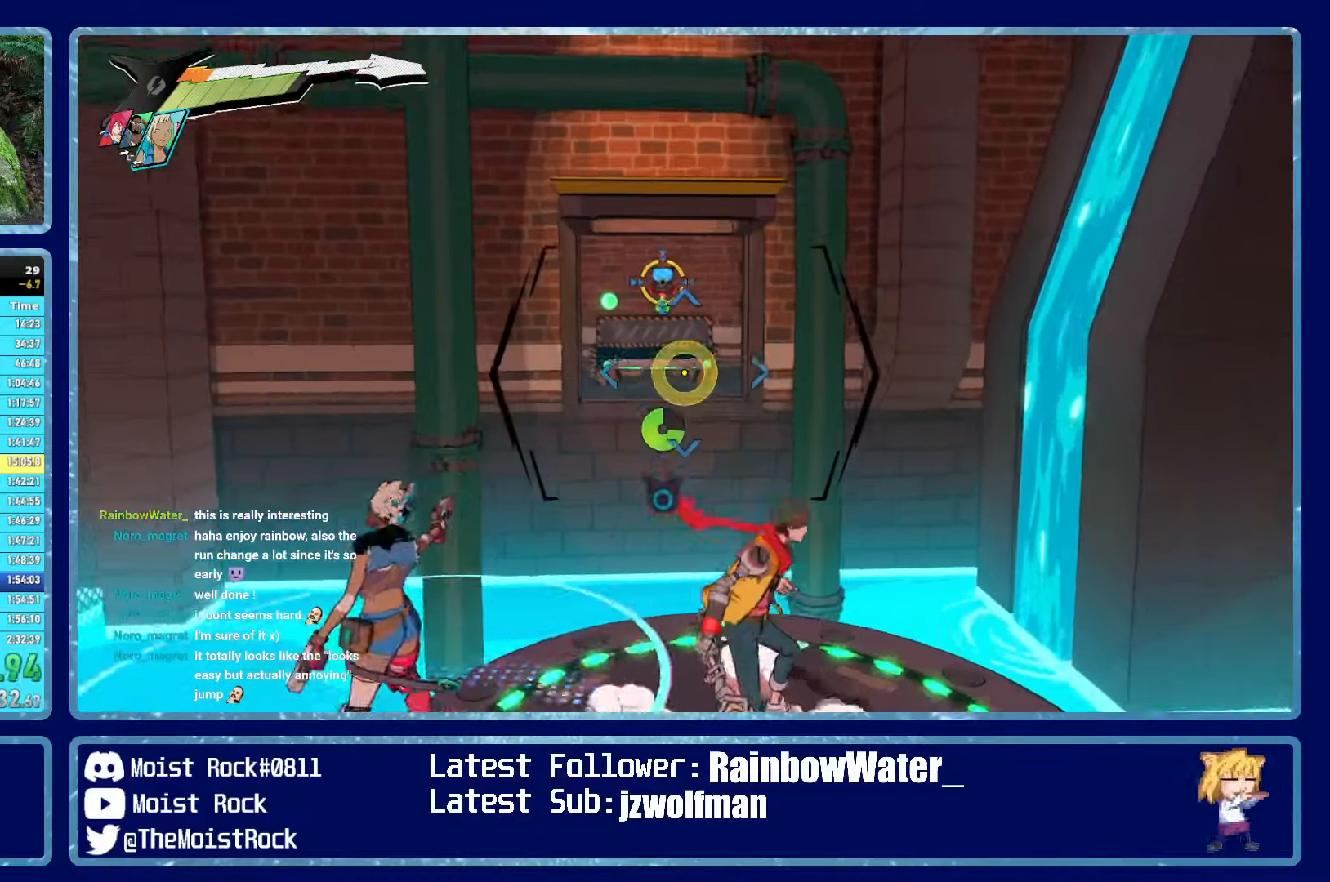
{"buttons": [], "left_stick": "center", "right_stick": "center", "events": [[200, "right_stick", "up"], [250, "right_stick", "center"], [417, "R2", "up"]]}
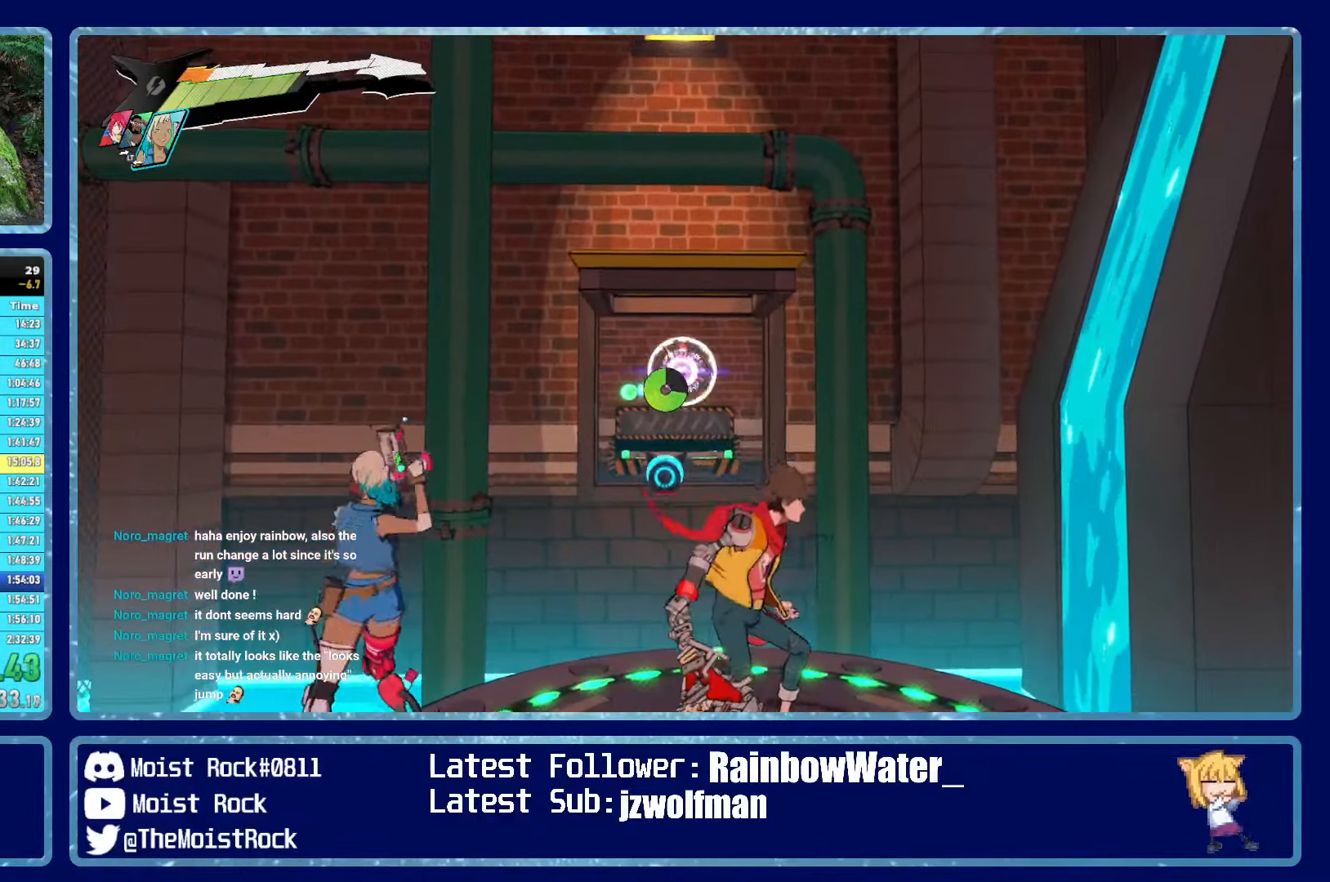
{"buttons": [], "left_stick": "center", "right_stick": "center", "events": [[184, "left_stick", "up"], [234, "L1", "down"], [317, "L1", "up"], [334, "left_stick", "center"], [400, "L1", "down"], [484, "L1", "up"]]}